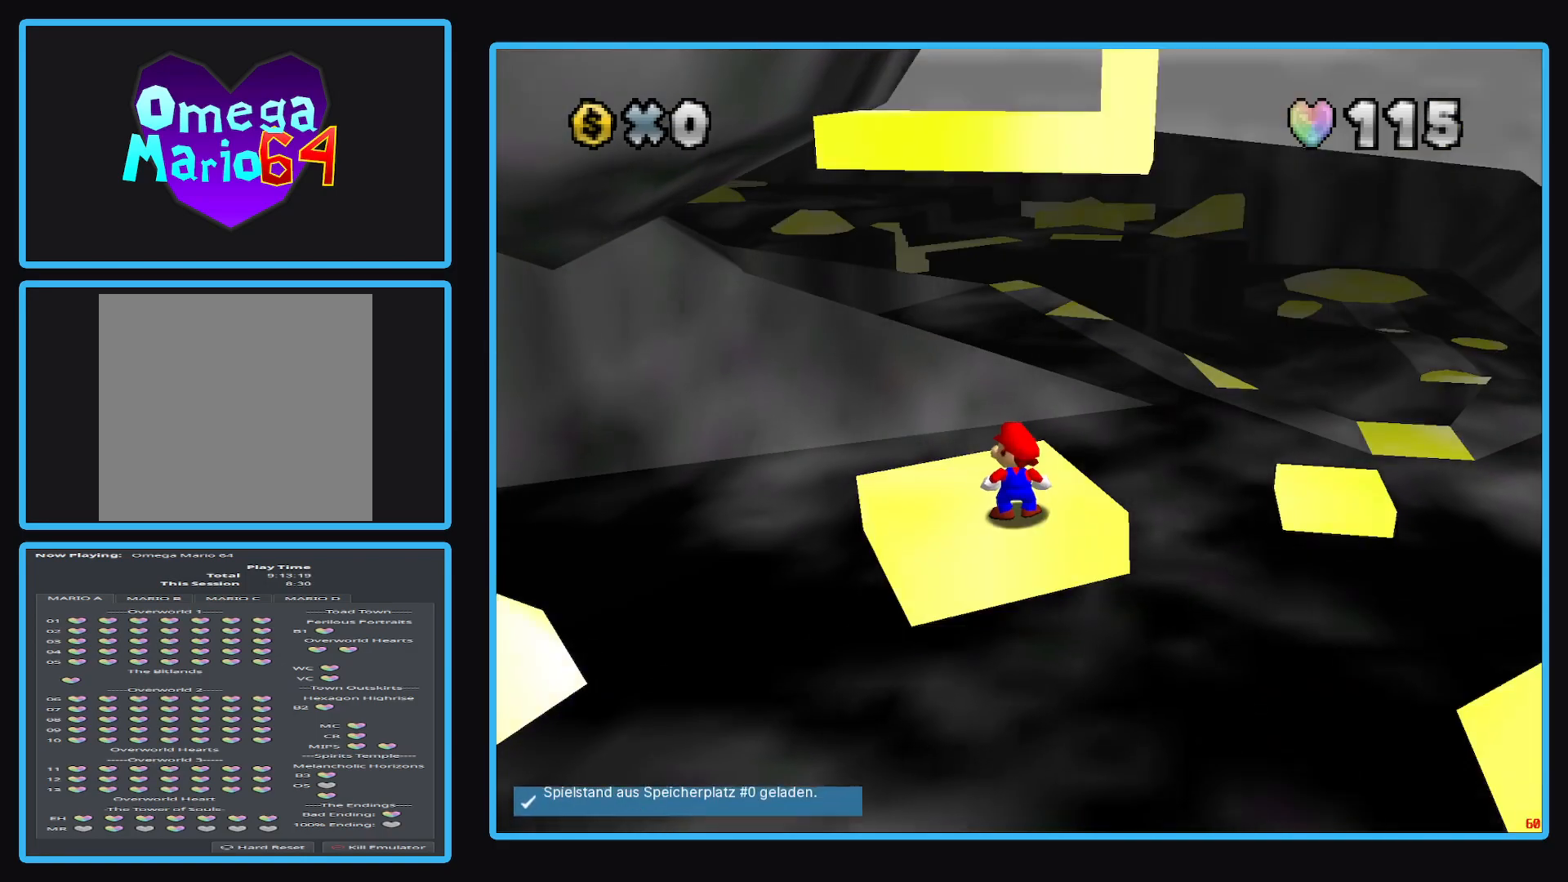
Gameplay with a controller (Xbox layout); each line is a JSON object with the inputs held at the frame after it. "events" lists button and stick changes between this image and that frame as [ms after this image, input, new state], when the widget could be followed in between. Not read: L3 R3.
{"buttons": ["A"], "left_stick": "center", "right_stick": "center", "events": [[450, "A", "down"]]}
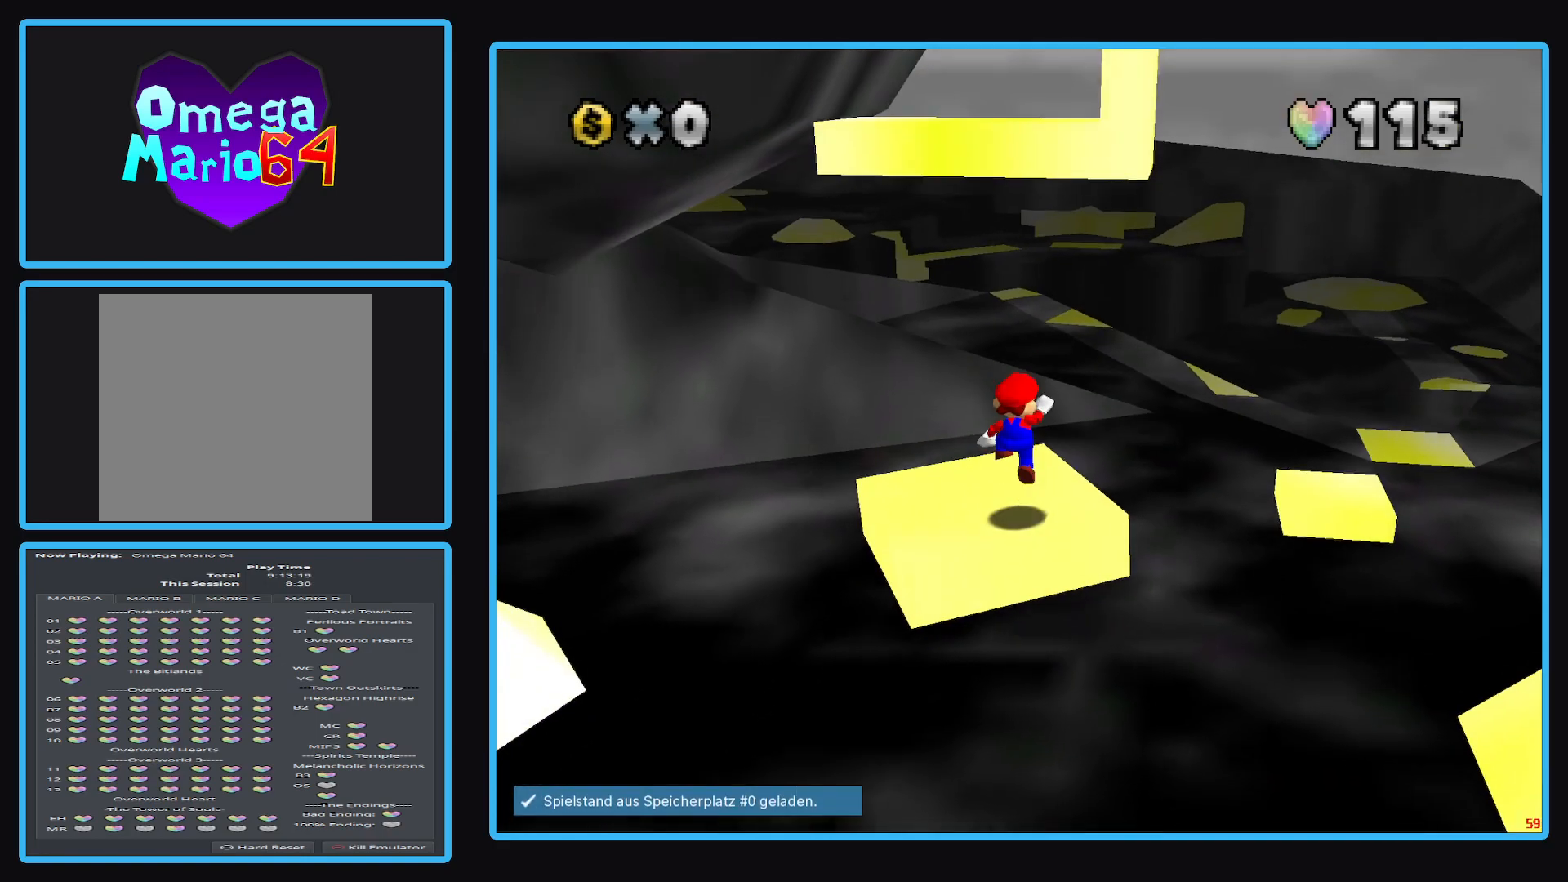
{"buttons": ["A"], "left_stick": "up", "right_stick": "center", "events": [[67, "A", "up"], [200, "left_stick", "down"], [400, "left_stick", "up"], [500, "A", "down"]]}
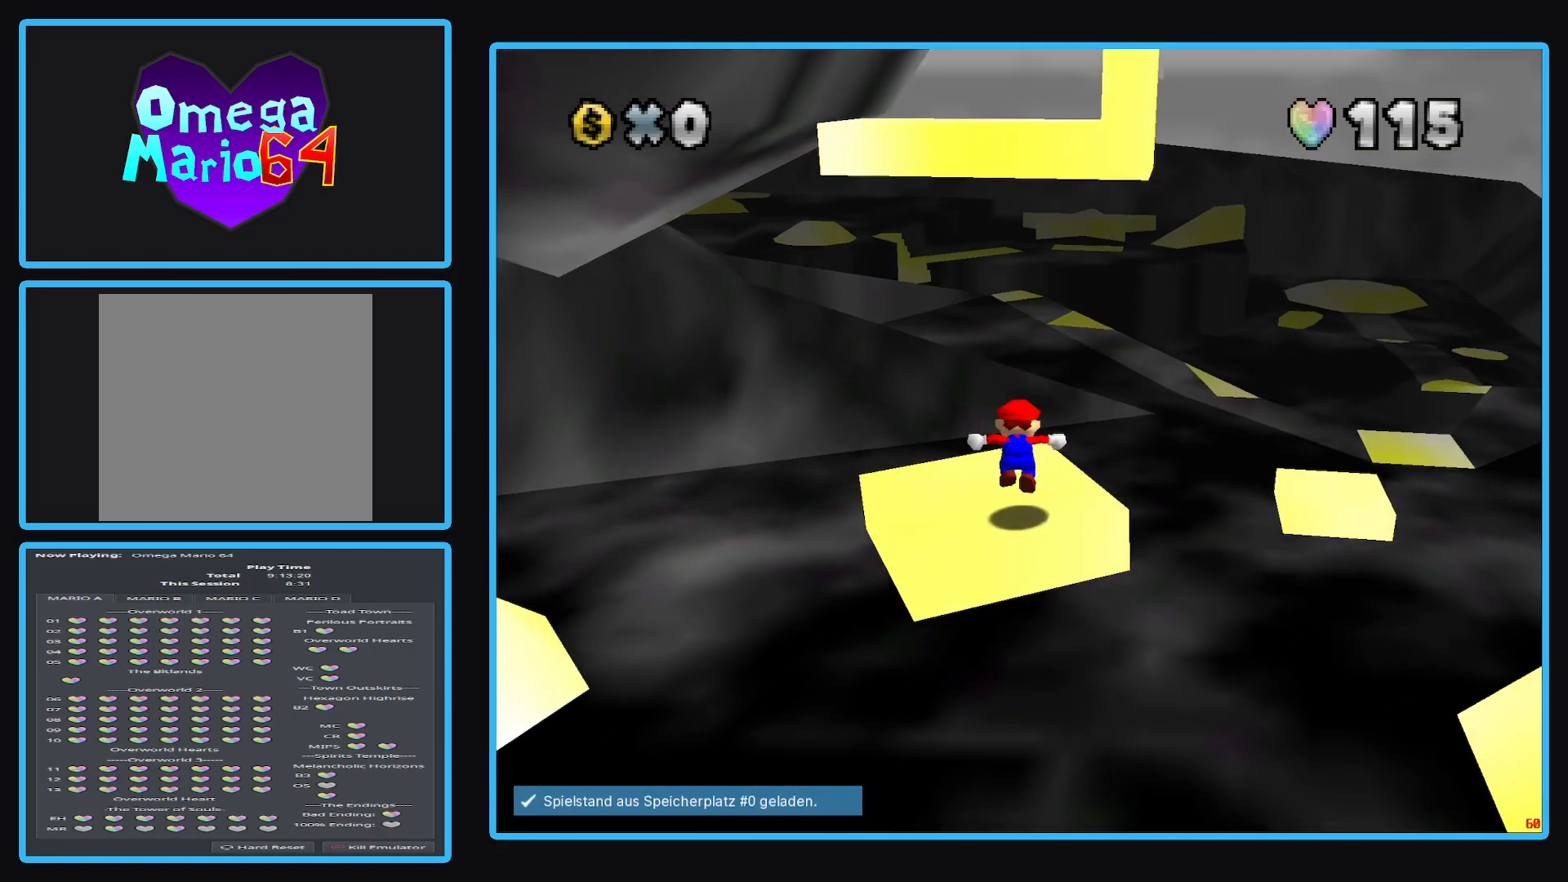
{"buttons": [], "left_stick": "up", "right_stick": "center", "events": [[150, "A", "up"]]}
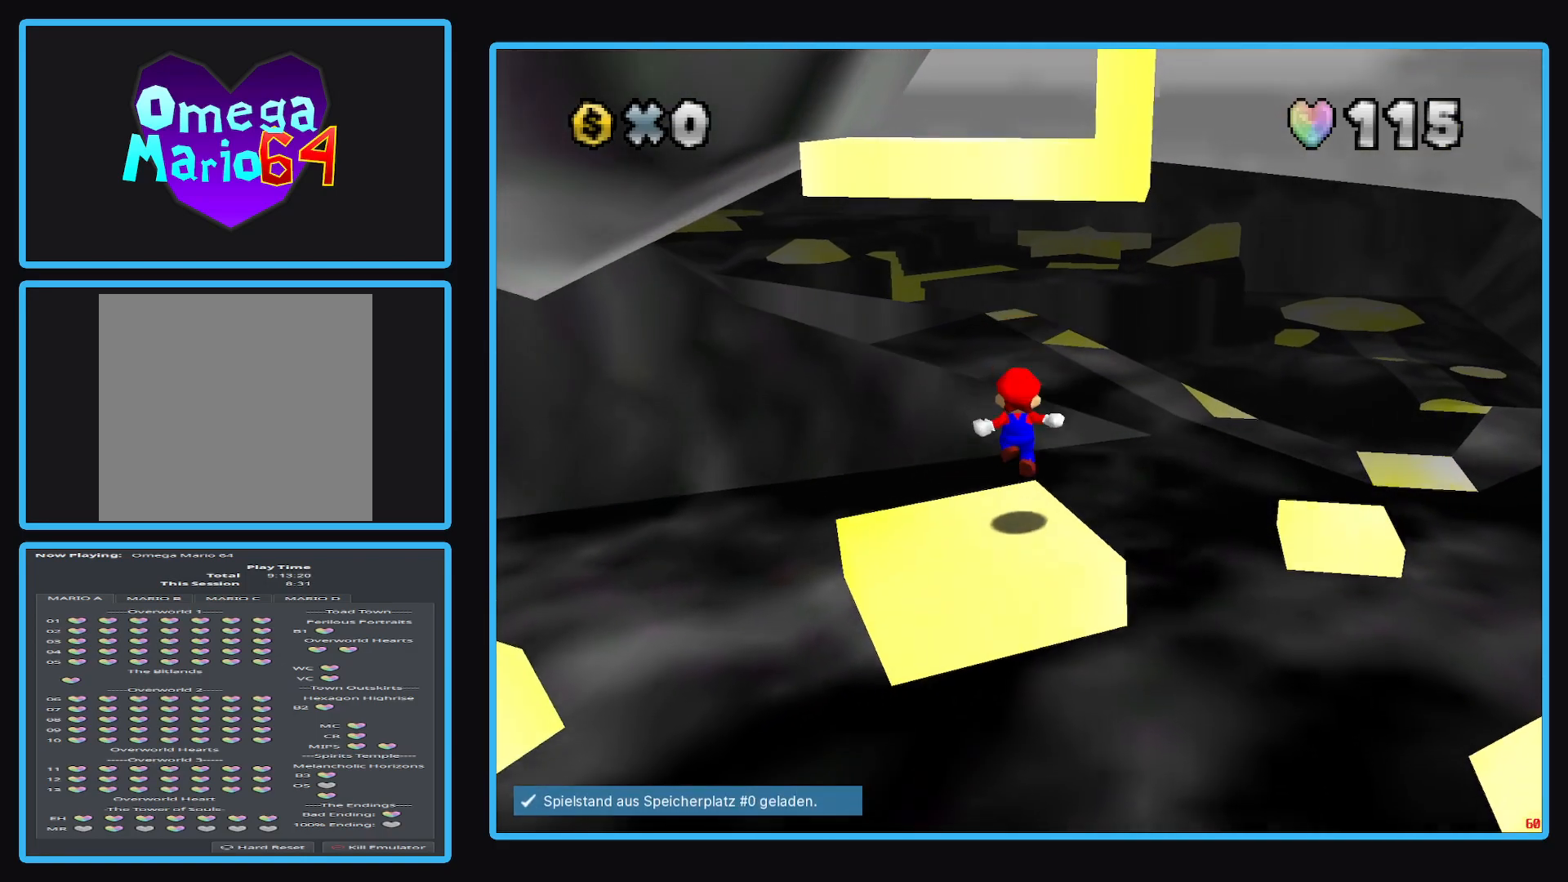
{"buttons": ["A", "X"], "left_stick": "up", "right_stick": "center", "events": [[150, "A", "down"], [183, "X", "down"]]}
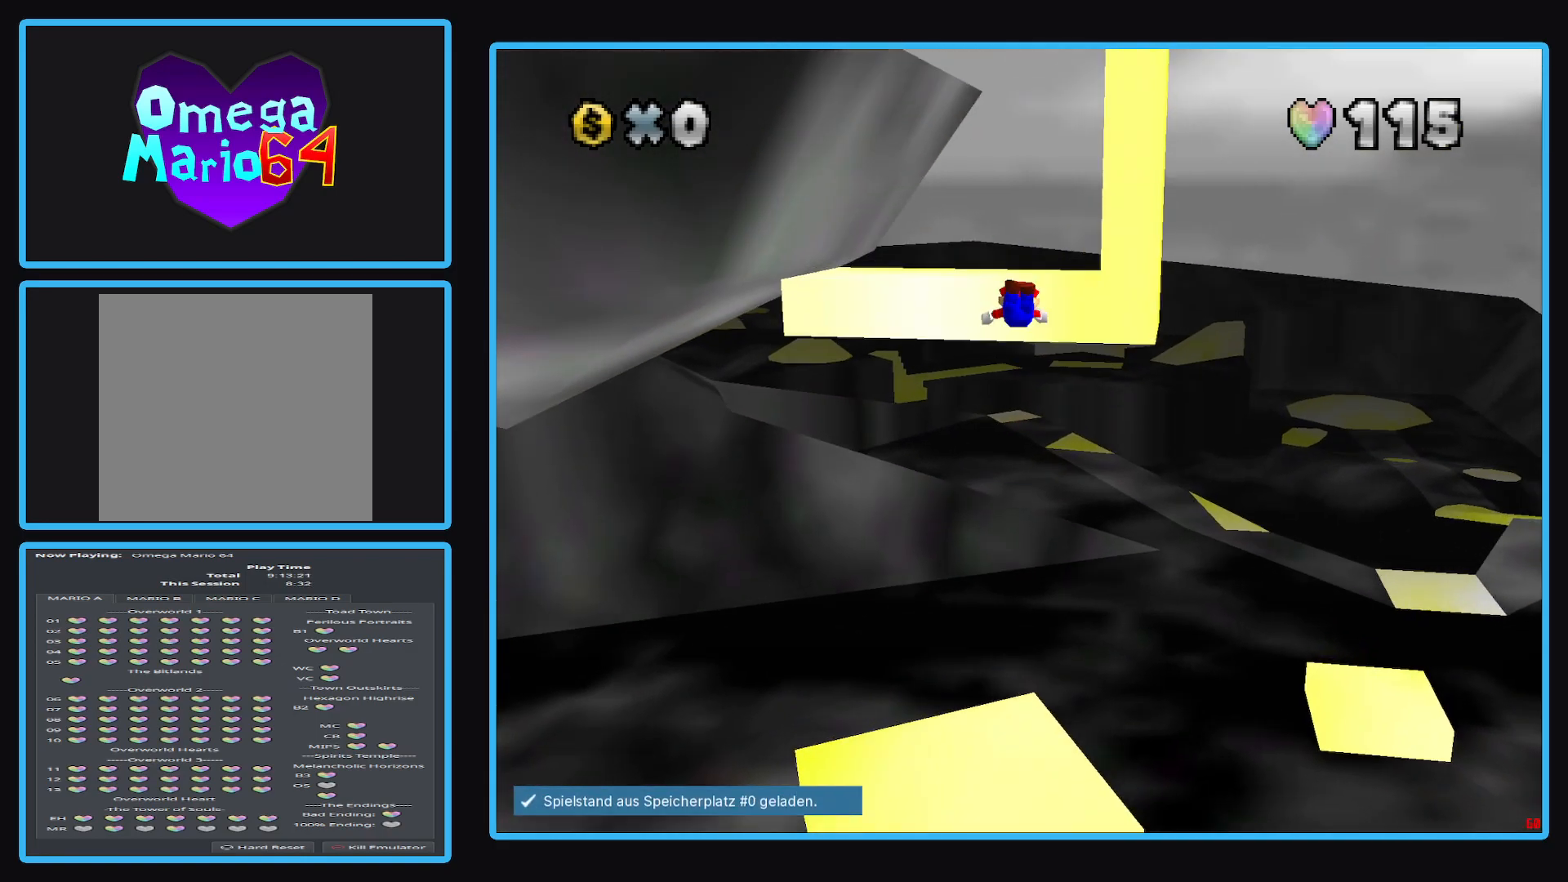
{"buttons": [], "left_stick": "center", "right_stick": "center", "events": [[467, "X", "up"], [467, "left_stick", "center"], [483, "A", "up"]]}
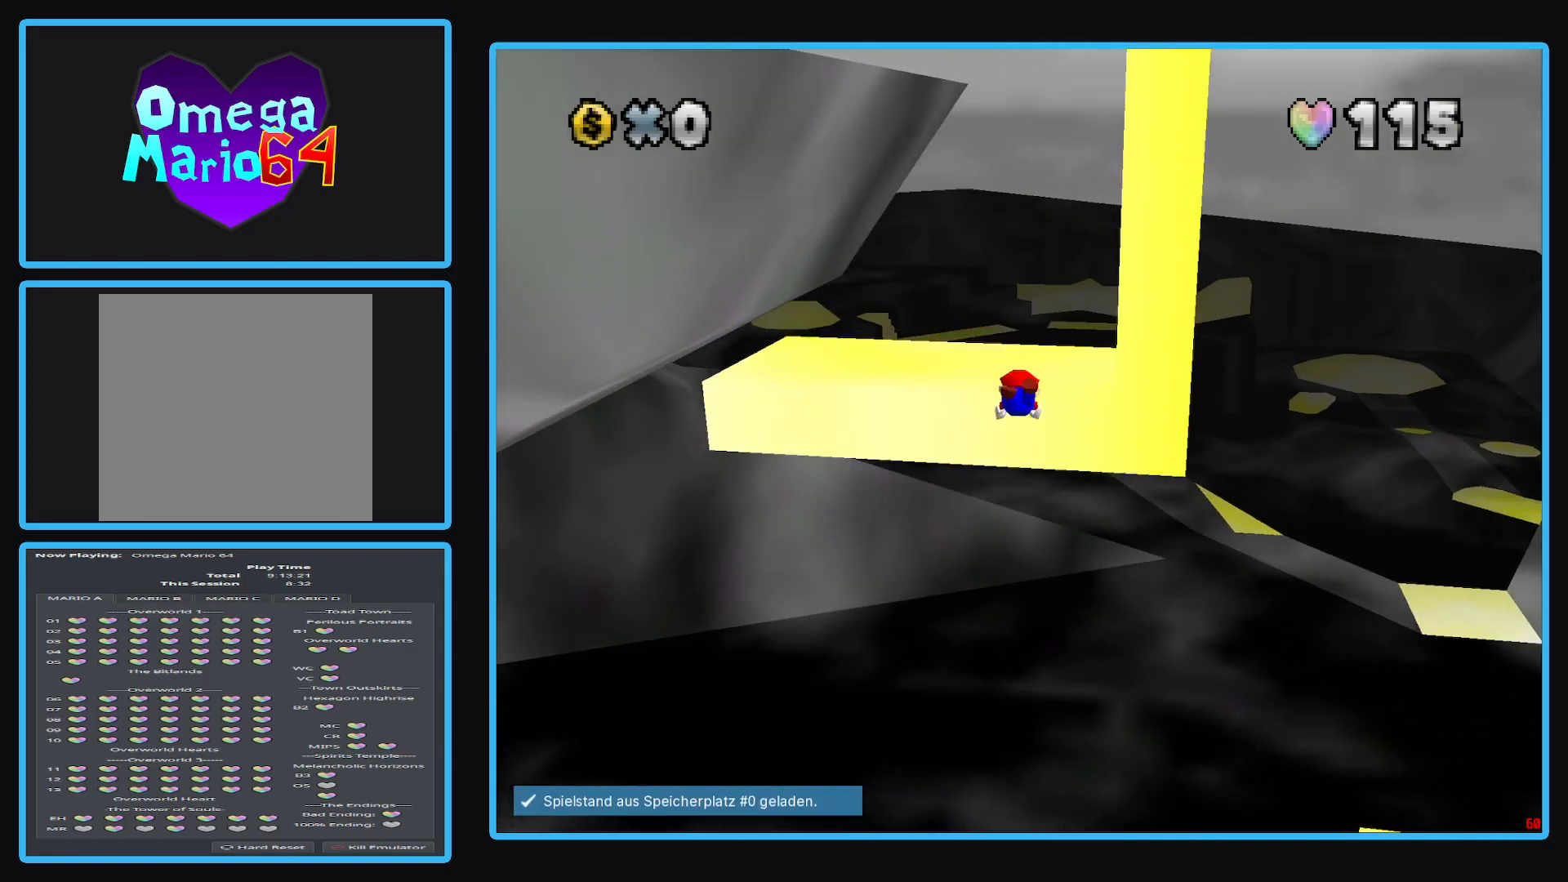
{"buttons": [], "left_stick": "center", "right_stick": "center", "events": [[183, "left_stick", "down"], [283, "left_stick", "center"]]}
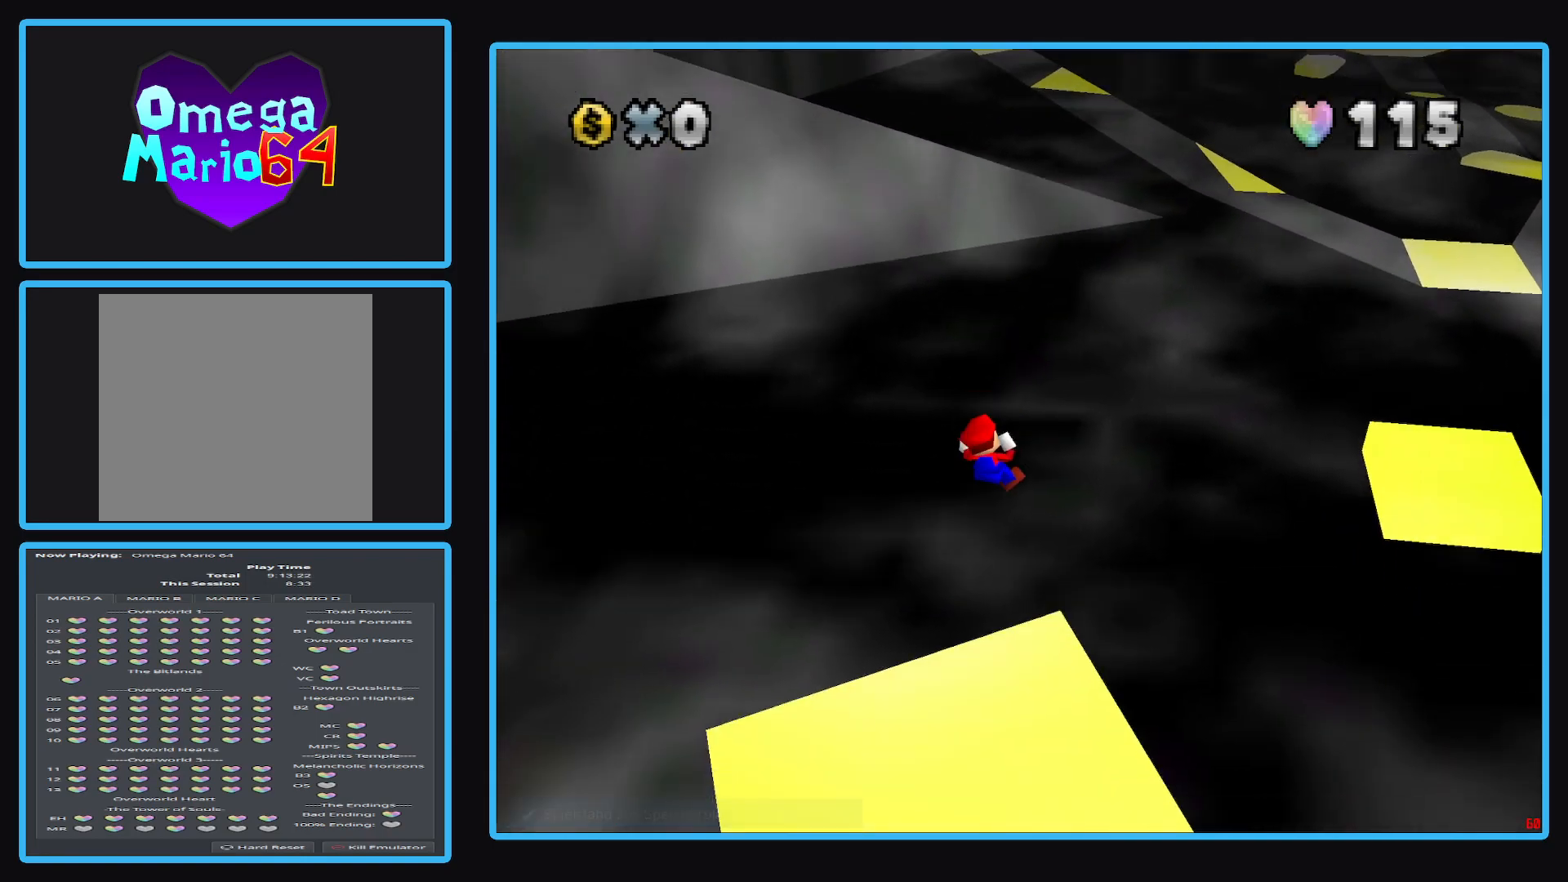
{"buttons": [], "left_stick": "center", "right_stick": "center", "events": []}
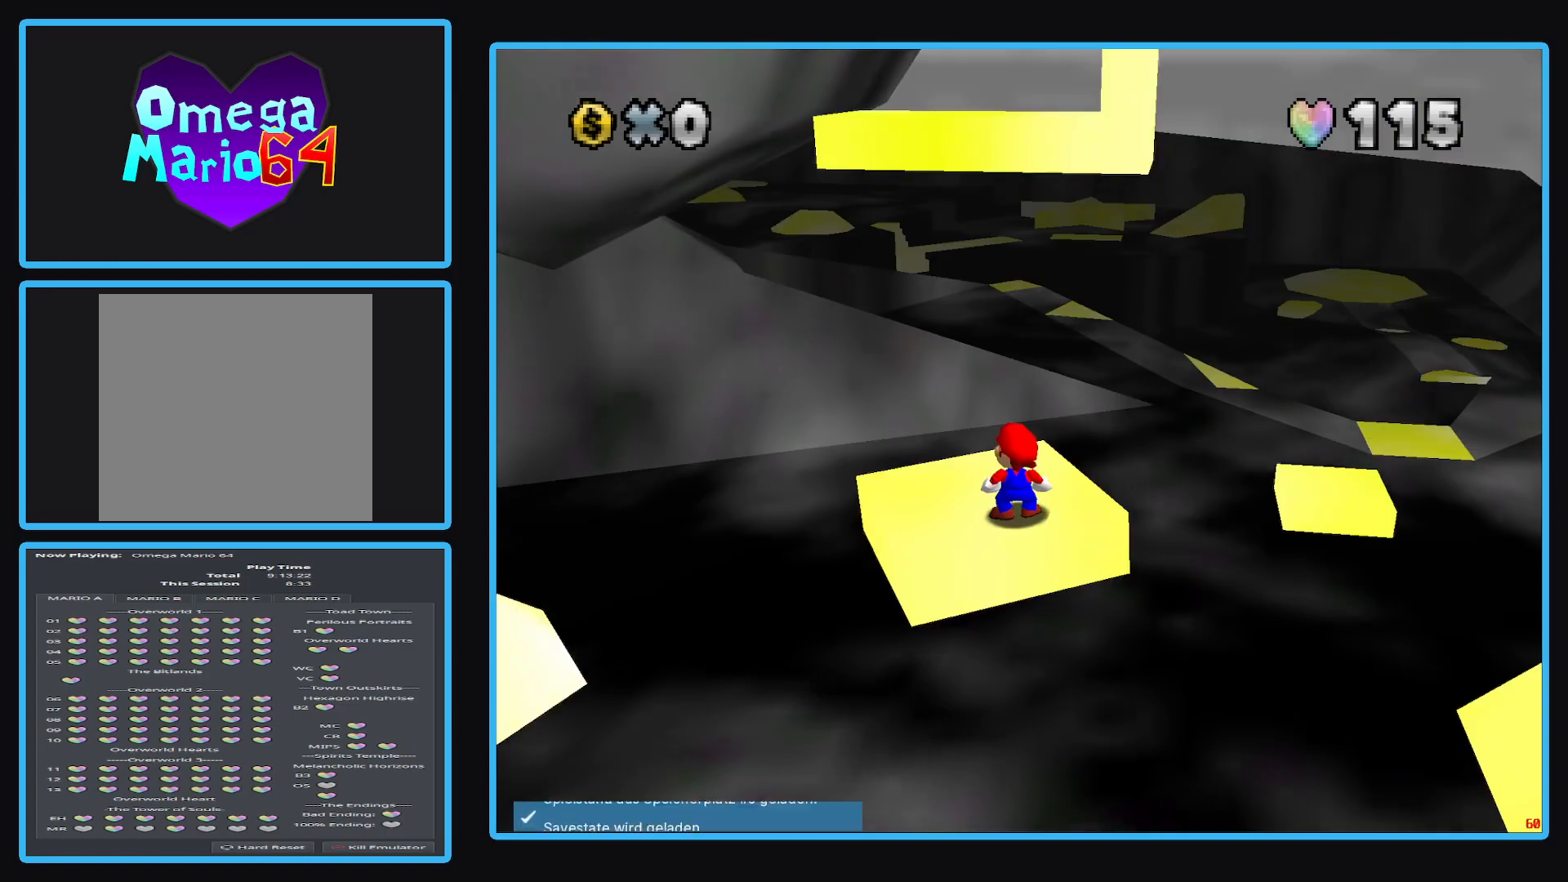
{"buttons": [], "left_stick": "center", "right_stick": "center", "events": [[367, "A", "down"], [450, "A", "up"]]}
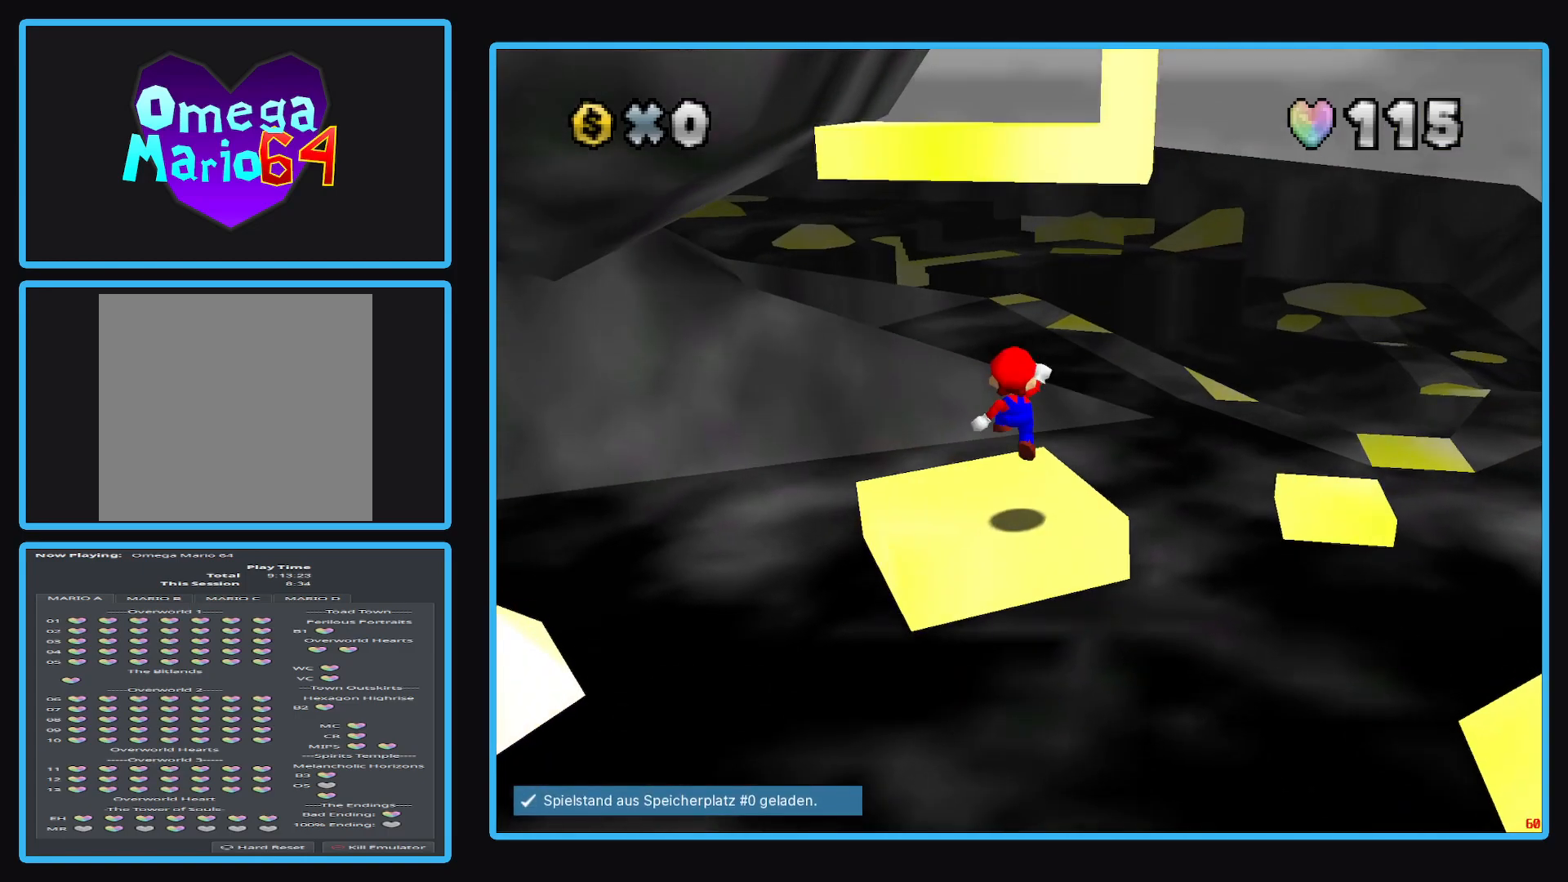
{"buttons": ["A"], "left_stick": "up", "right_stick": "center", "events": [[83, "left_stick", "down"], [200, "left_stick", "center"], [250, "left_stick", "up"], [383, "A", "down"]]}
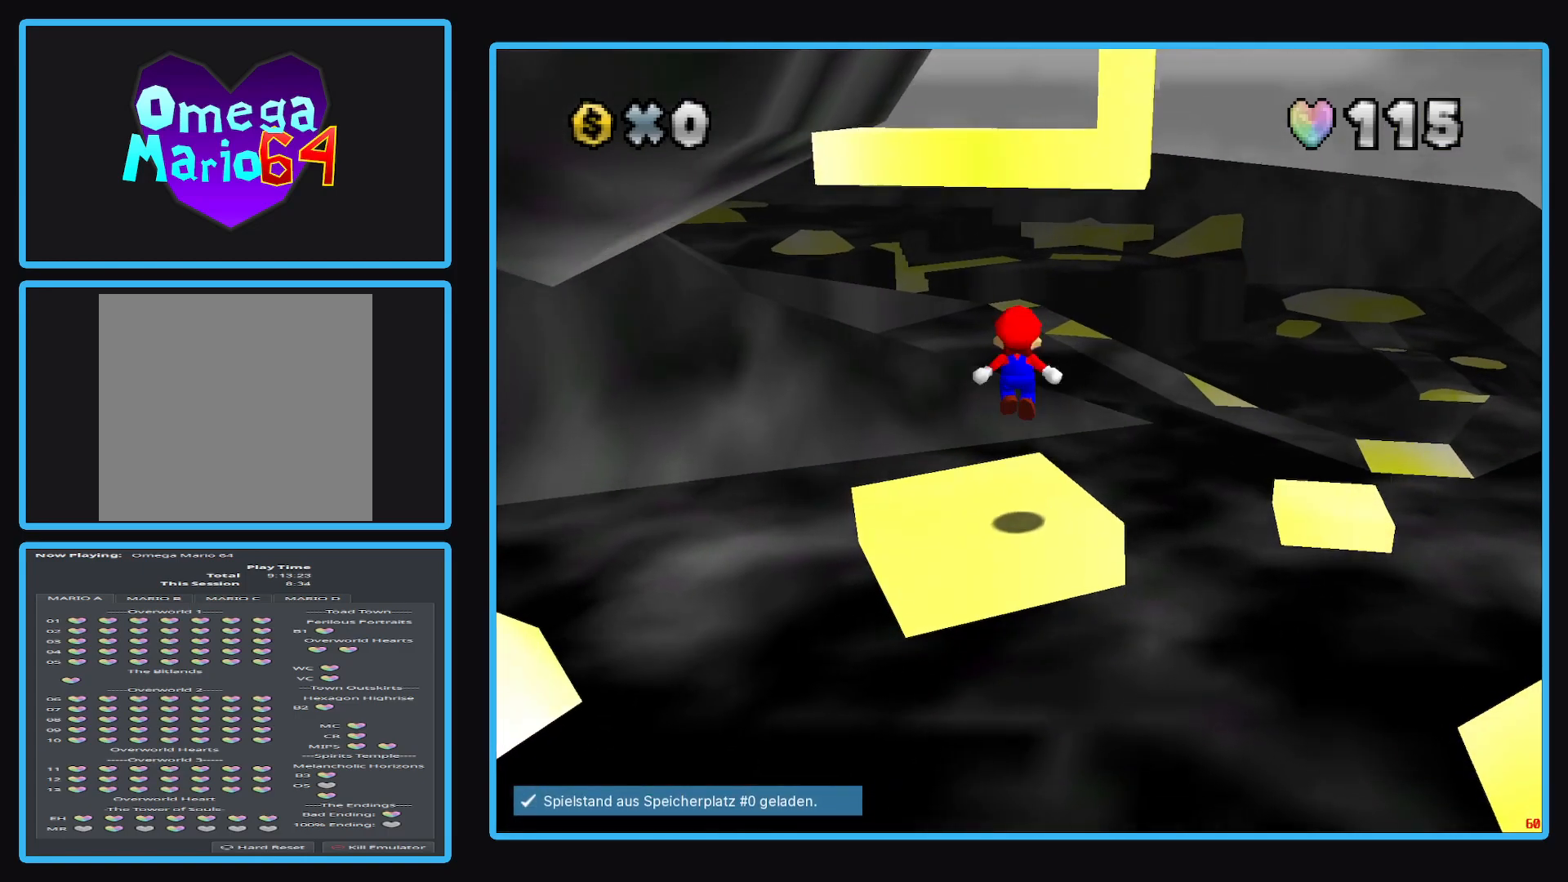
{"buttons": [], "left_stick": "up", "right_stick": "center", "events": [[50, "A", "up"]]}
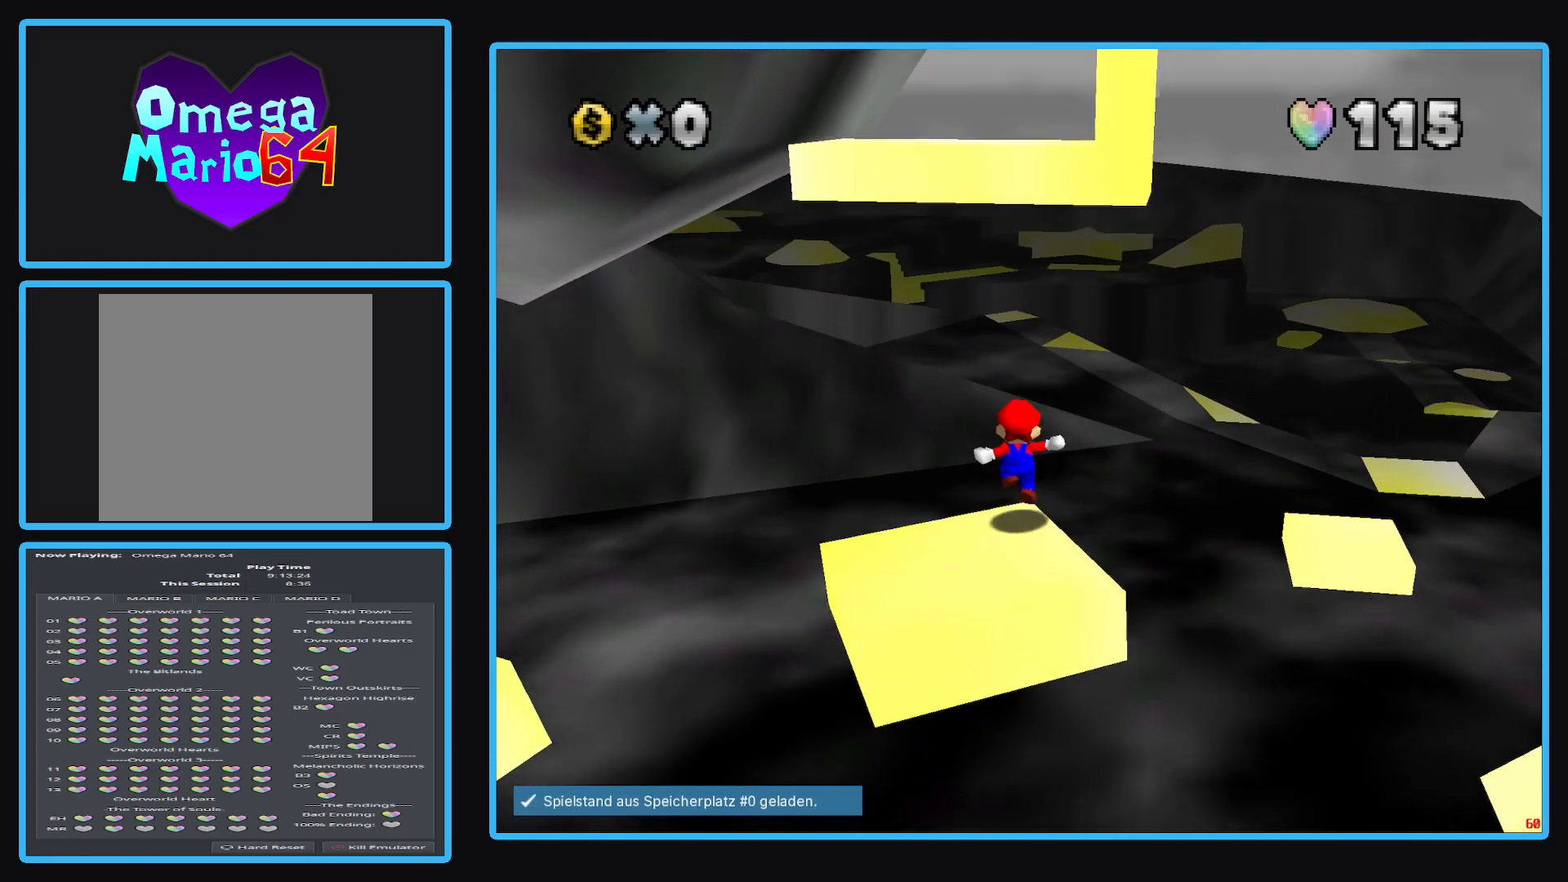
{"buttons": ["A", "X"], "left_stick": "up", "right_stick": "center", "events": [[67, "A", "down"], [83, "X", "down"]]}
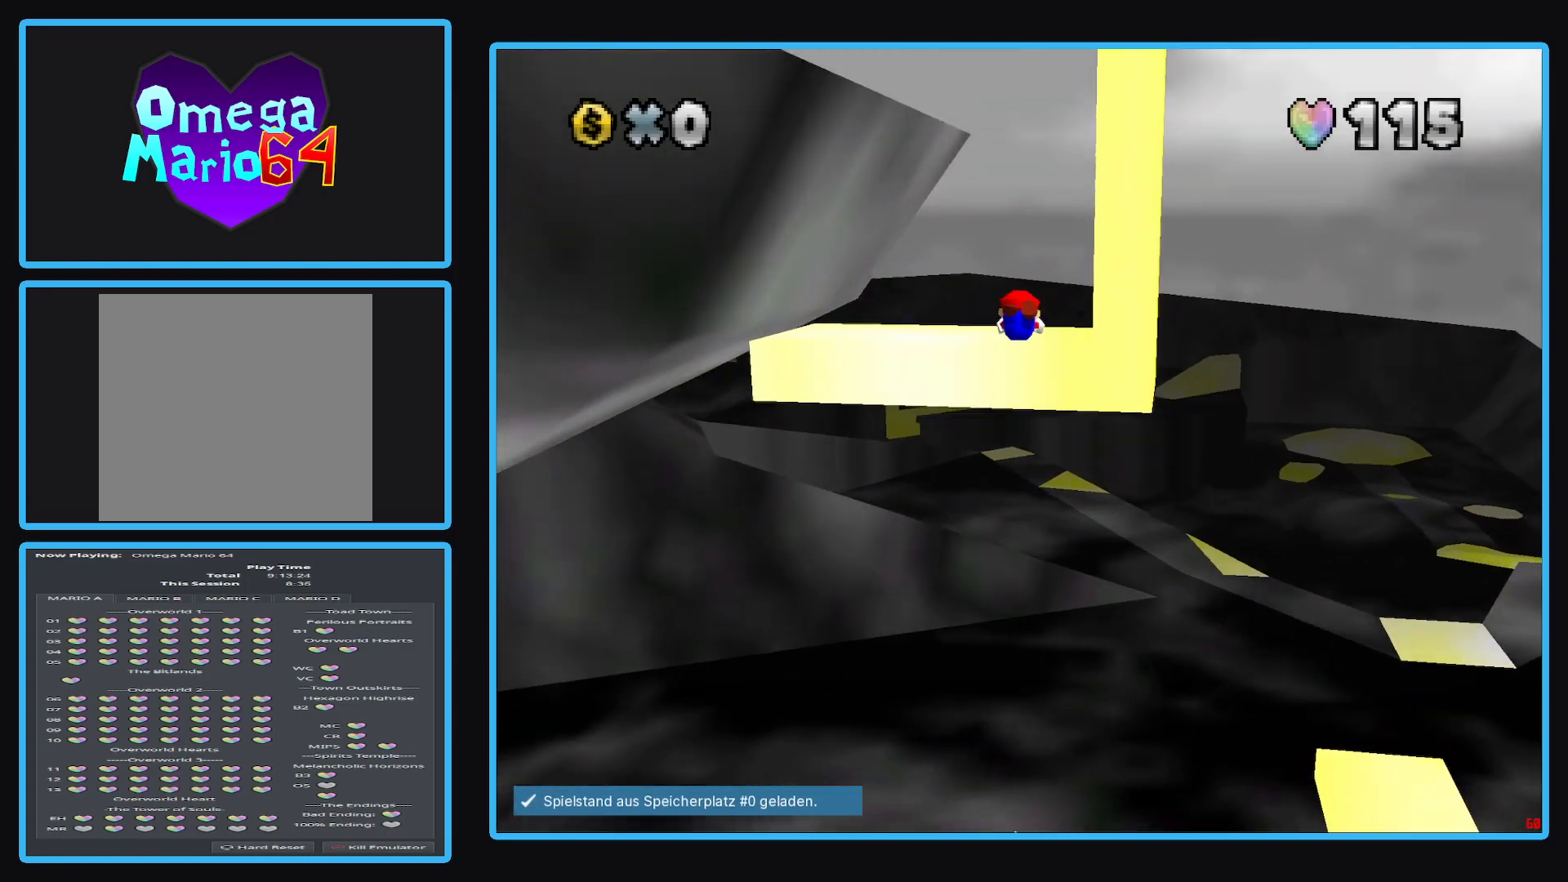
{"buttons": [], "left_stick": "down", "right_stick": "center", "events": [[333, "X", "up"], [367, "left_stick", "center"], [400, "A", "up"], [417, "left_stick", "down"]]}
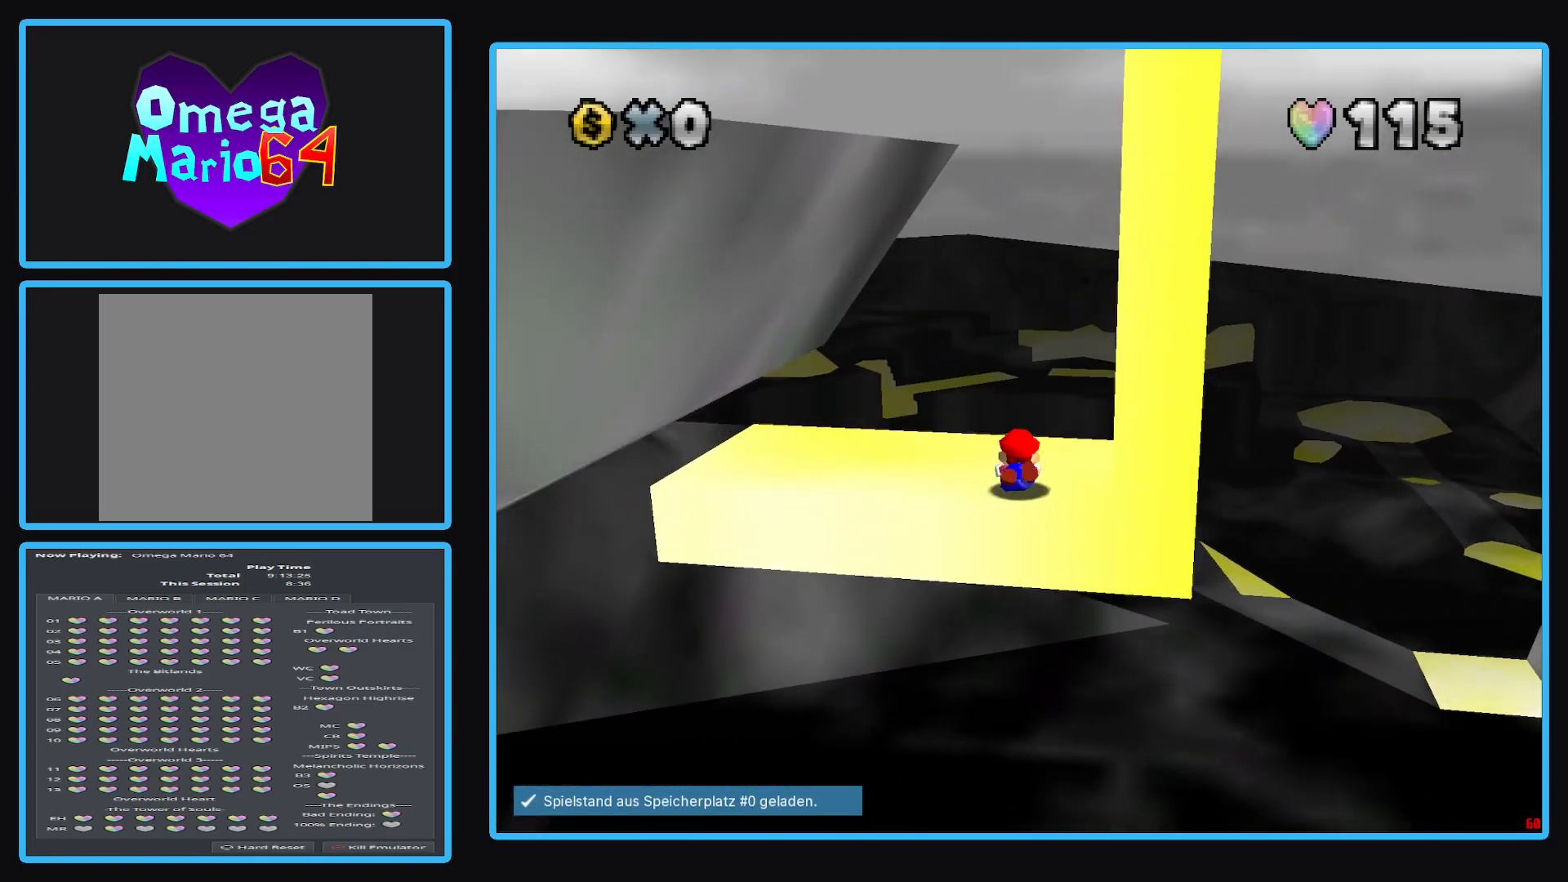
{"buttons": [], "left_stick": "down", "right_stick": "center", "events": [[133, "A", "down"], [350, "A", "up"]]}
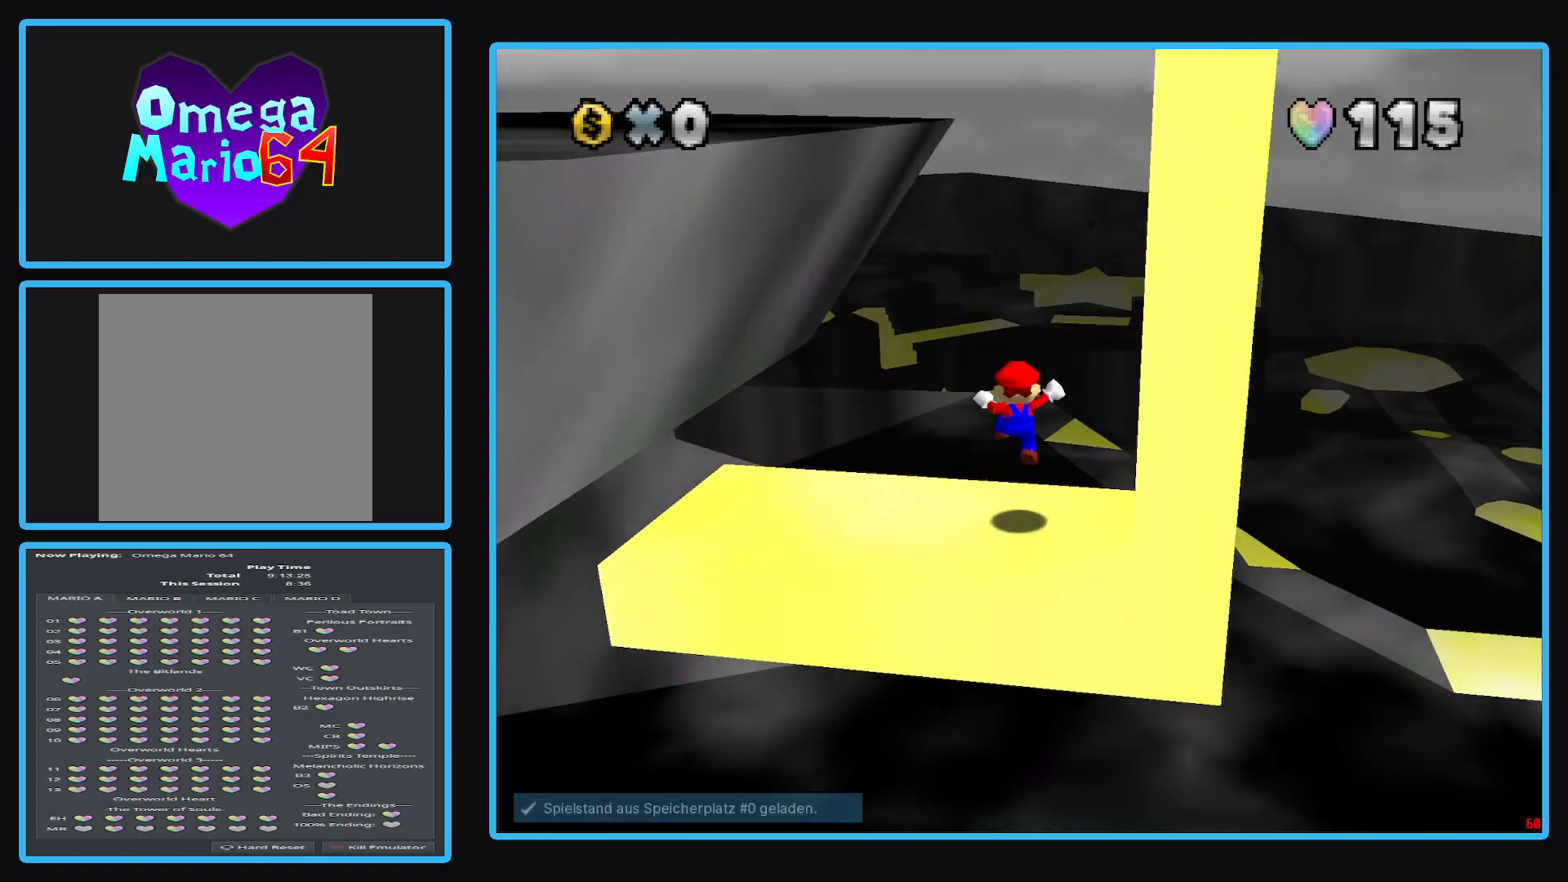
{"buttons": [], "left_stick": "center", "right_stick": "center", "events": [[117, "left_stick", "center"], [183, "Y", "down"], [267, "Y", "up"]]}
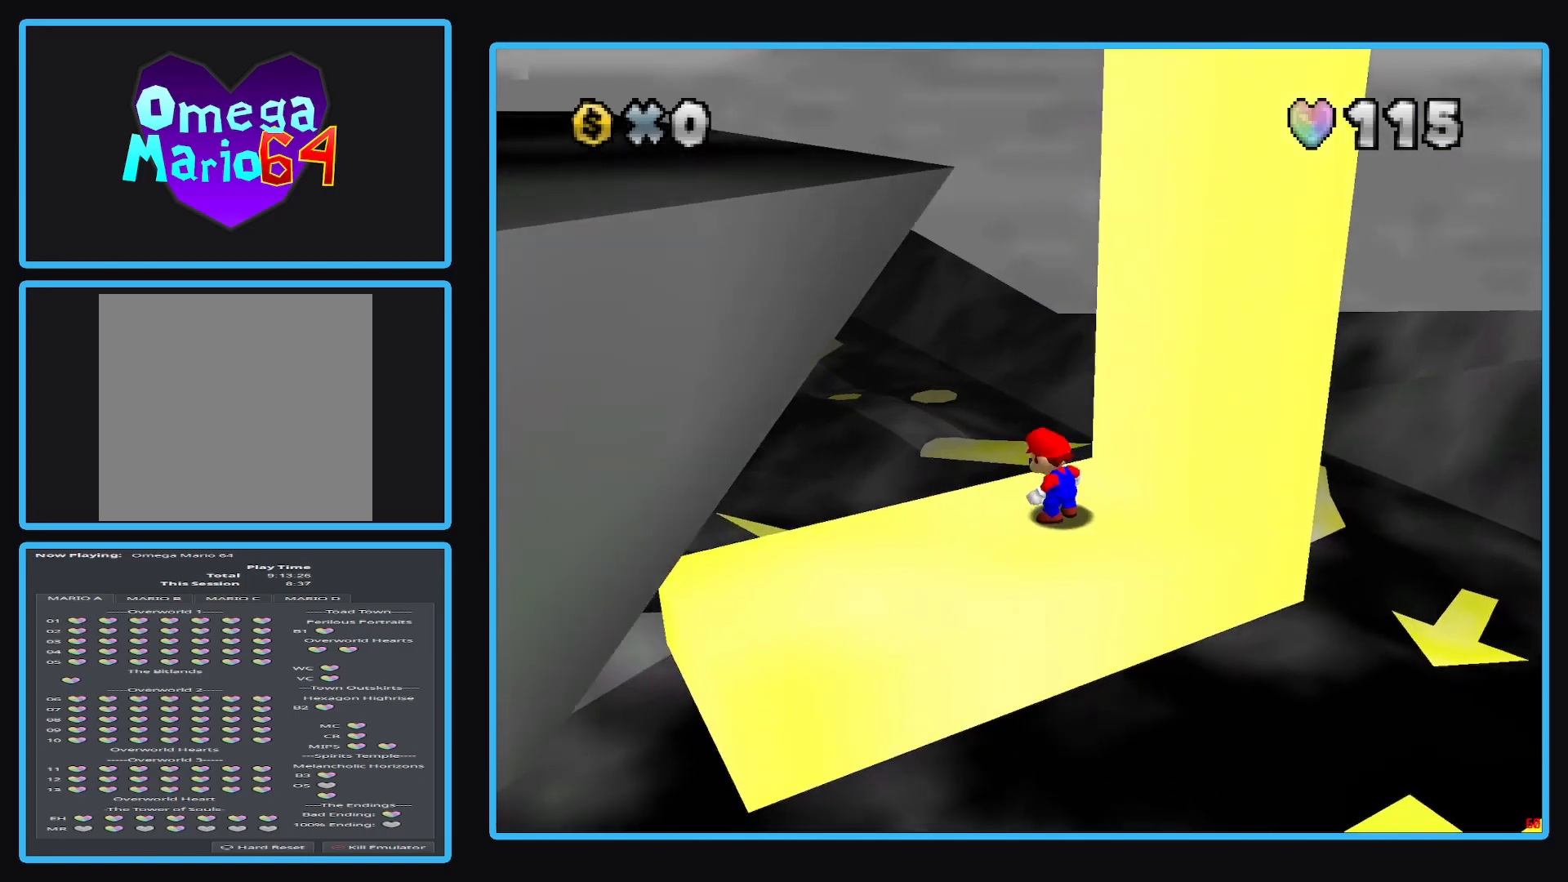
{"buttons": [], "left_stick": "center", "right_stick": "center", "events": [[100, "B", "down"], [233, "B", "up"]]}
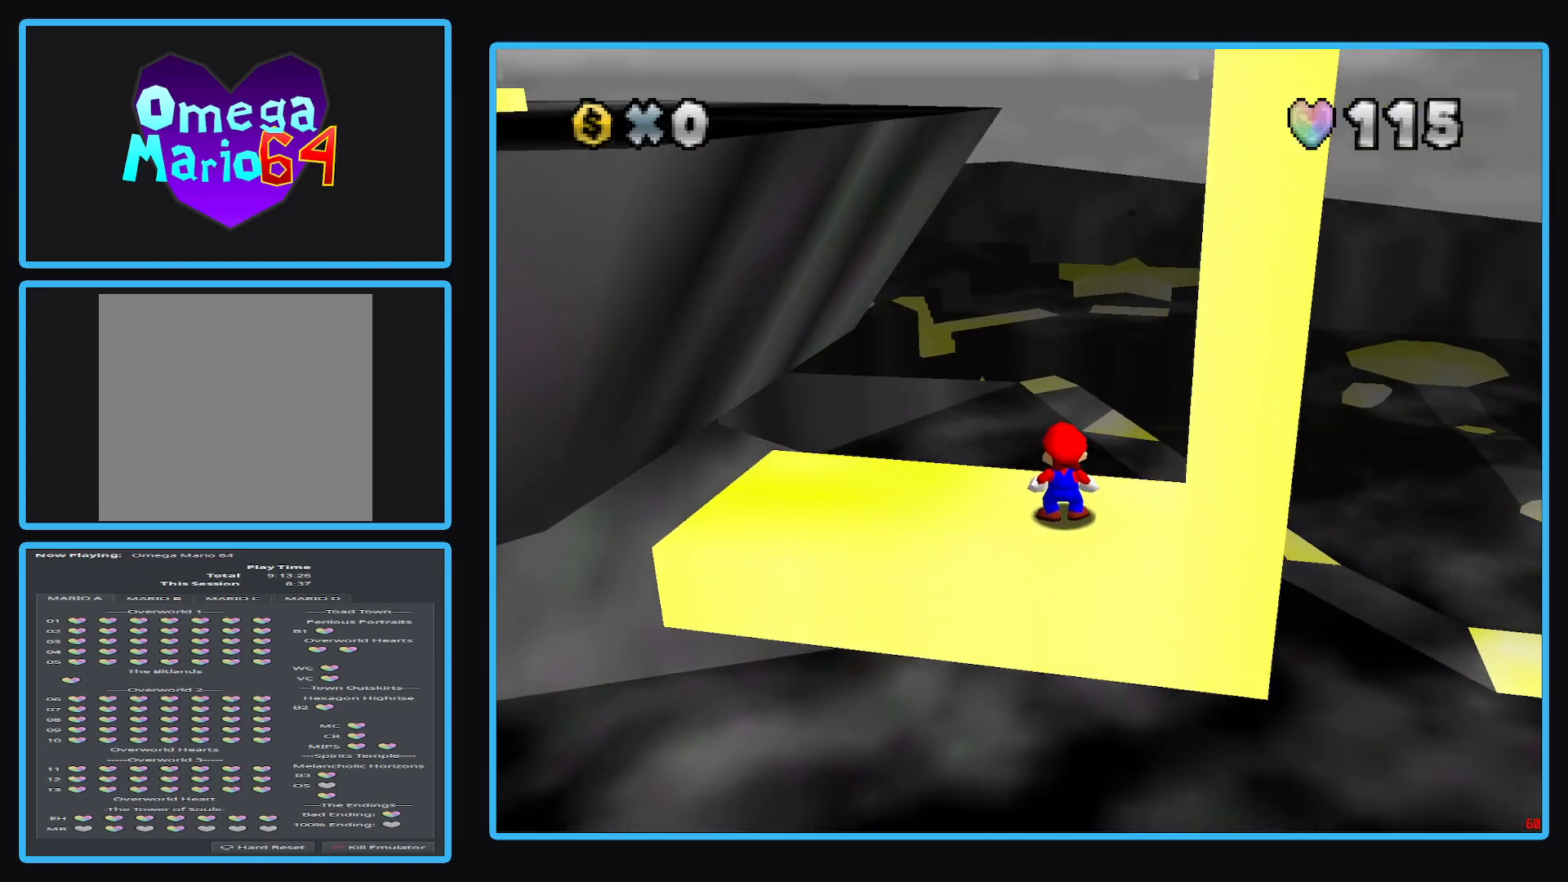
{"buttons": [], "left_stick": "center", "right_stick": "center", "events": [[83, "left_stick", "left"], [267, "left_stick", "center"]]}
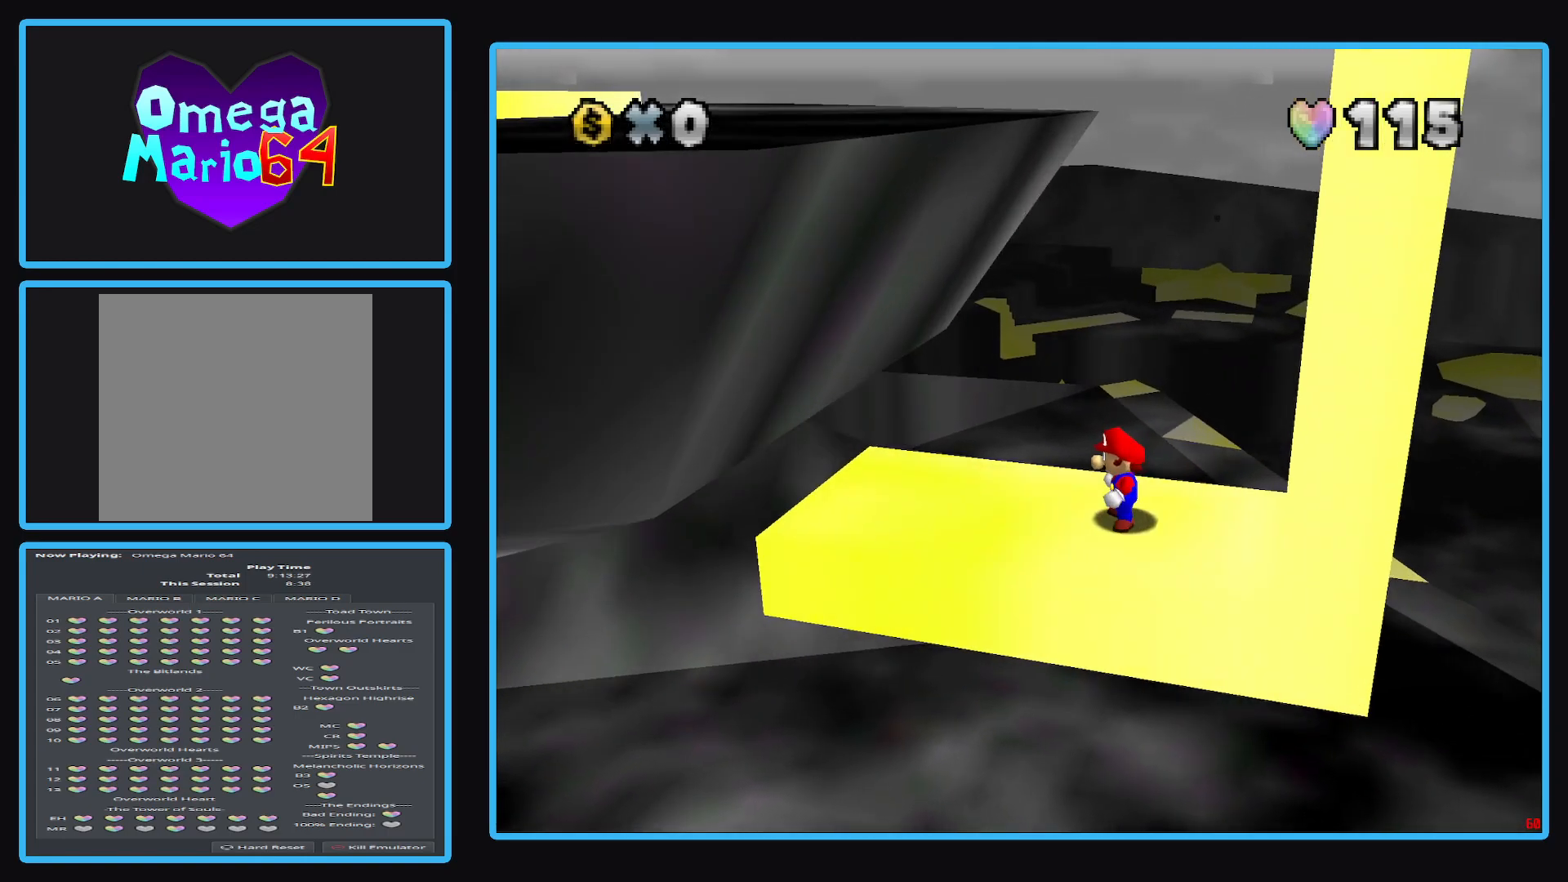
{"buttons": [], "left_stick": "center", "right_stick": "center", "events": []}
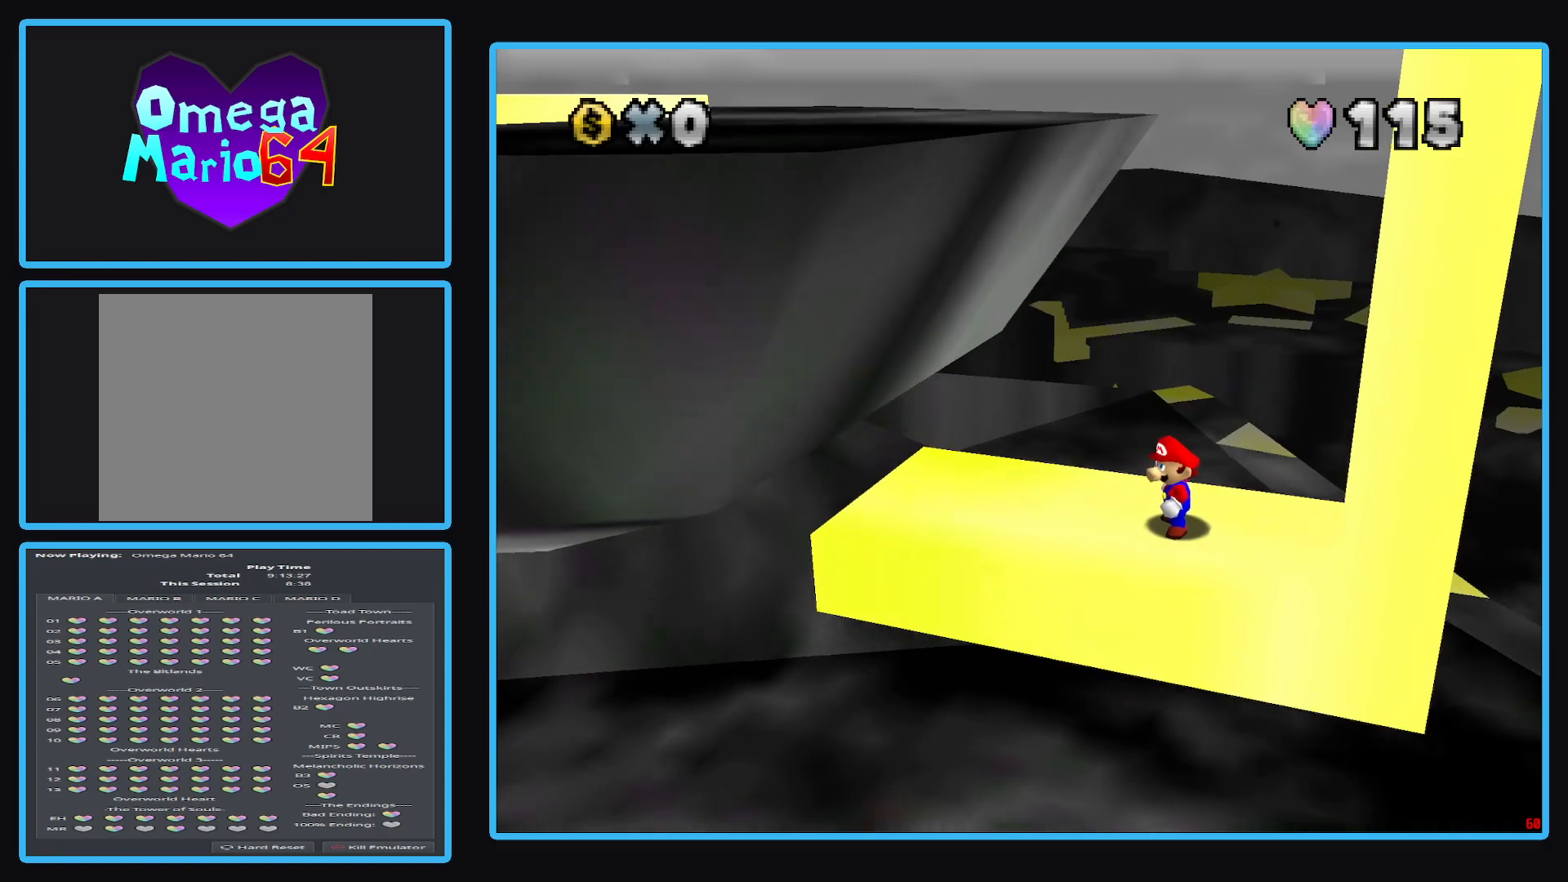
{"buttons": [], "left_stick": "center", "right_stick": "center", "events": []}
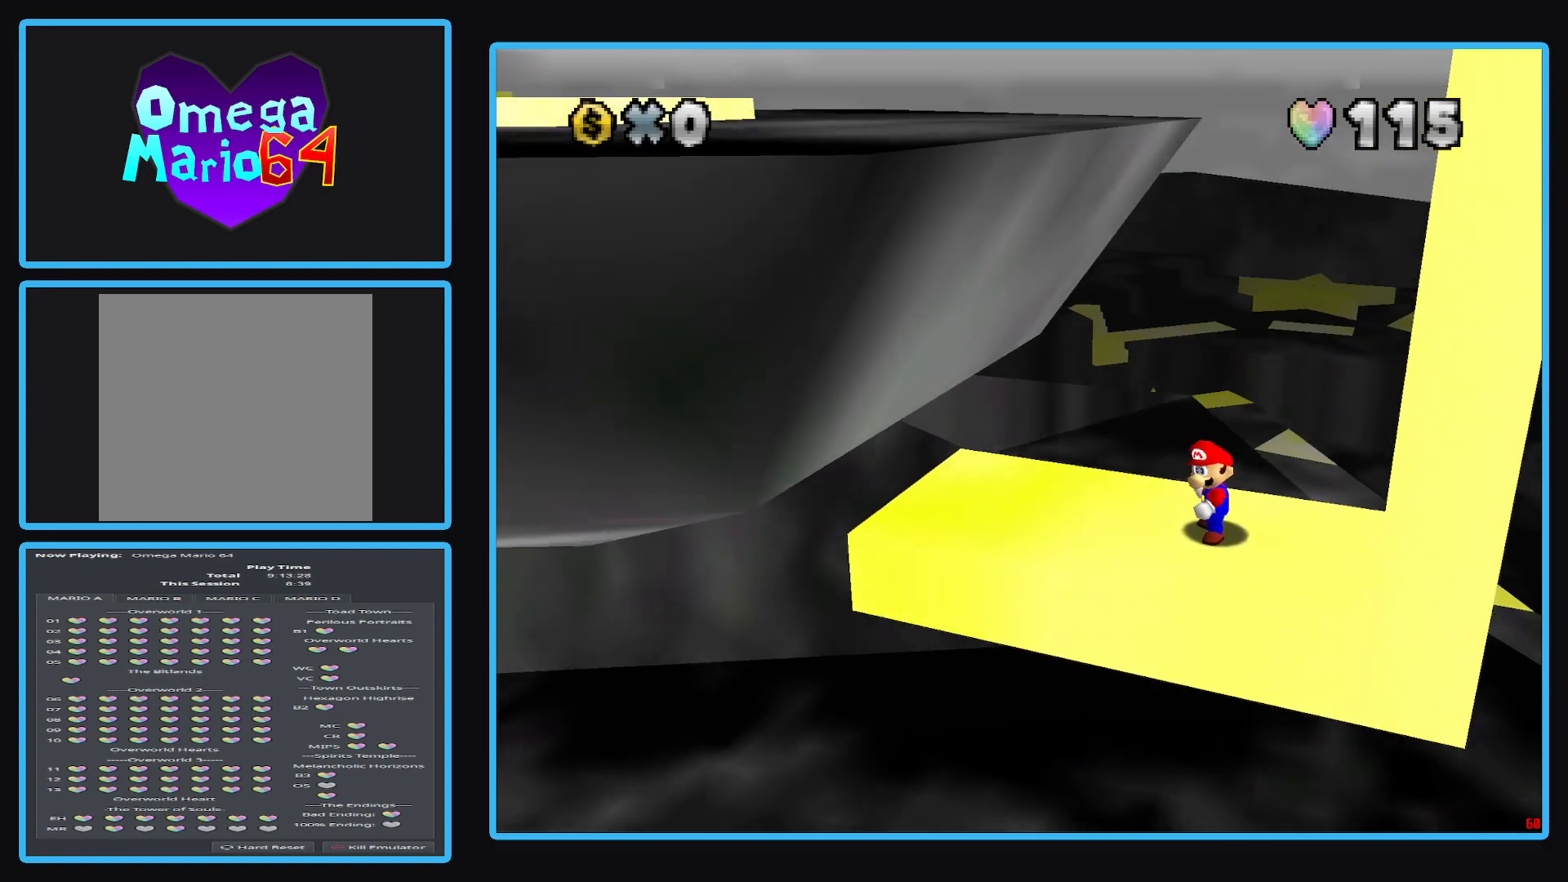
{"buttons": [], "left_stick": "center", "right_stick": "center", "events": []}
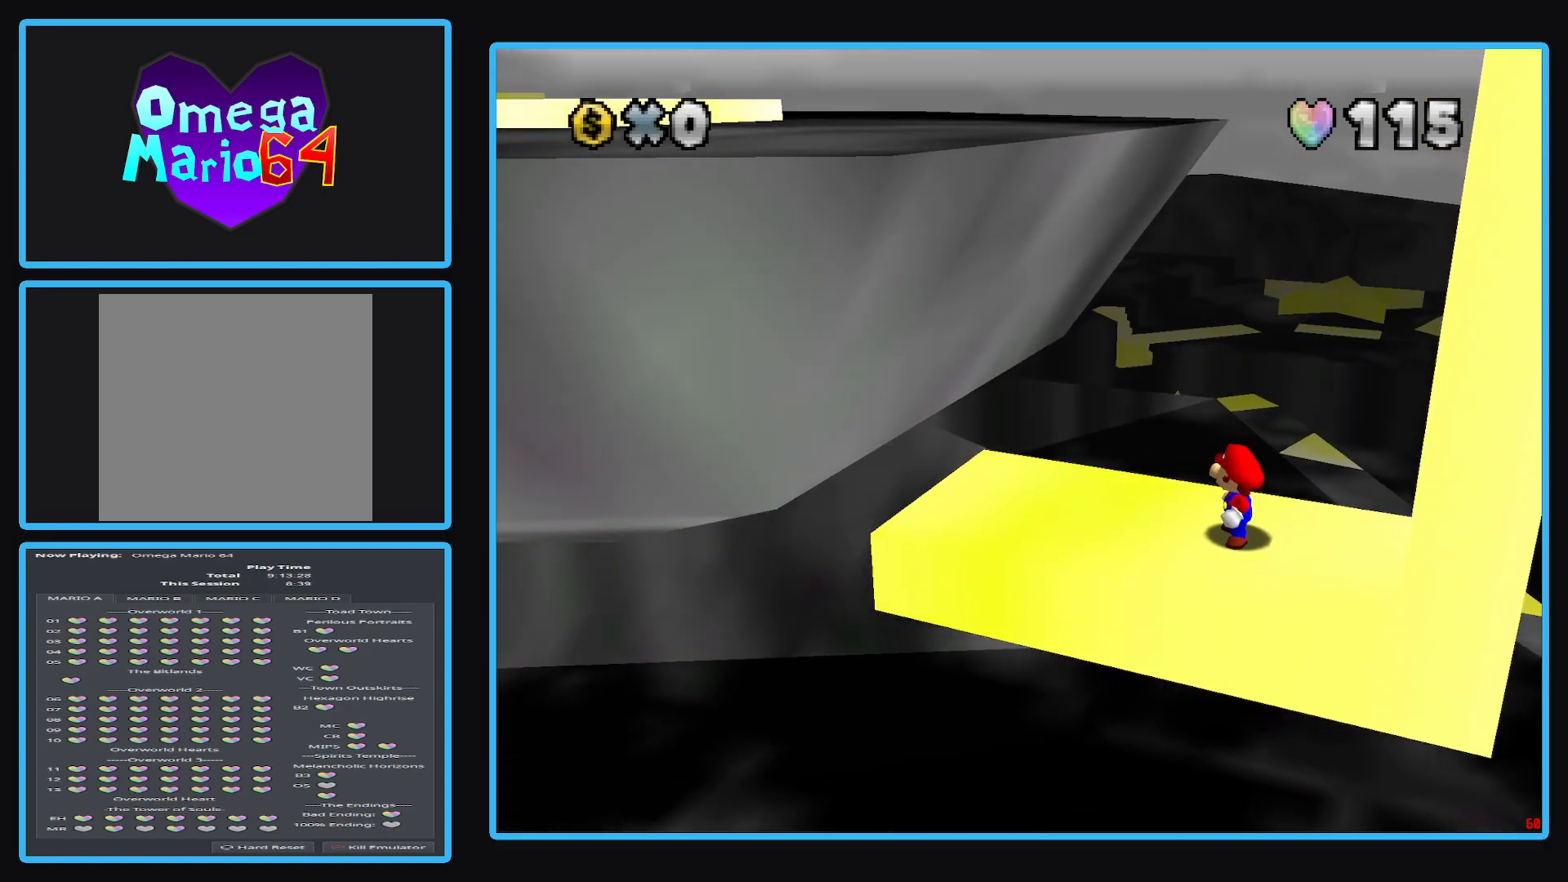
{"buttons": [], "left_stick": "center", "right_stick": "center", "events": []}
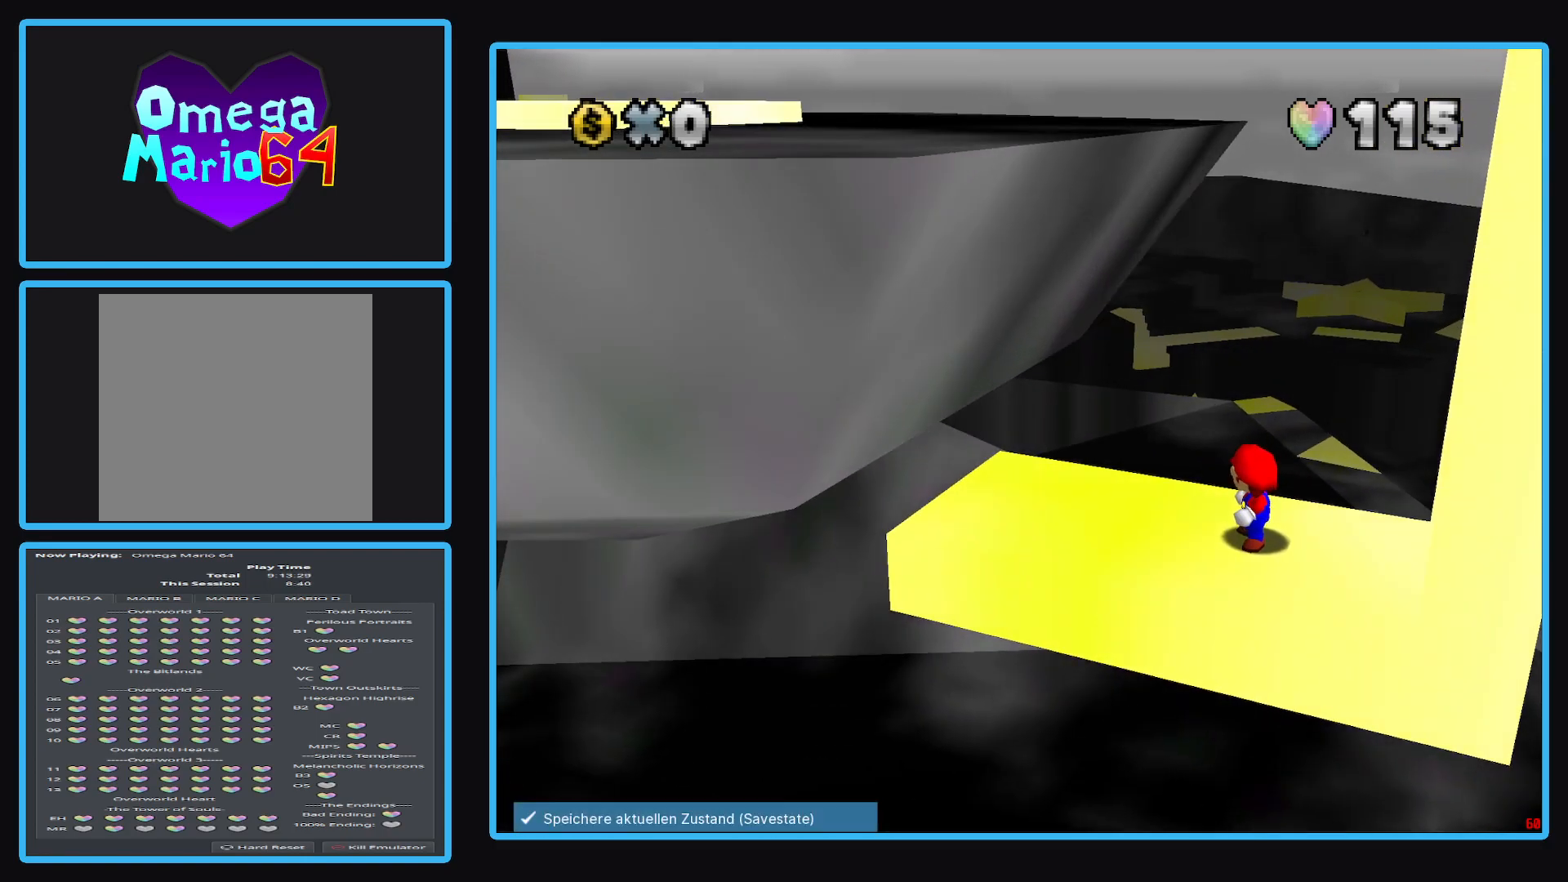
{"buttons": [], "left_stick": "center", "right_stick": "center", "events": [[317, "B", "down"], [417, "B", "up"]]}
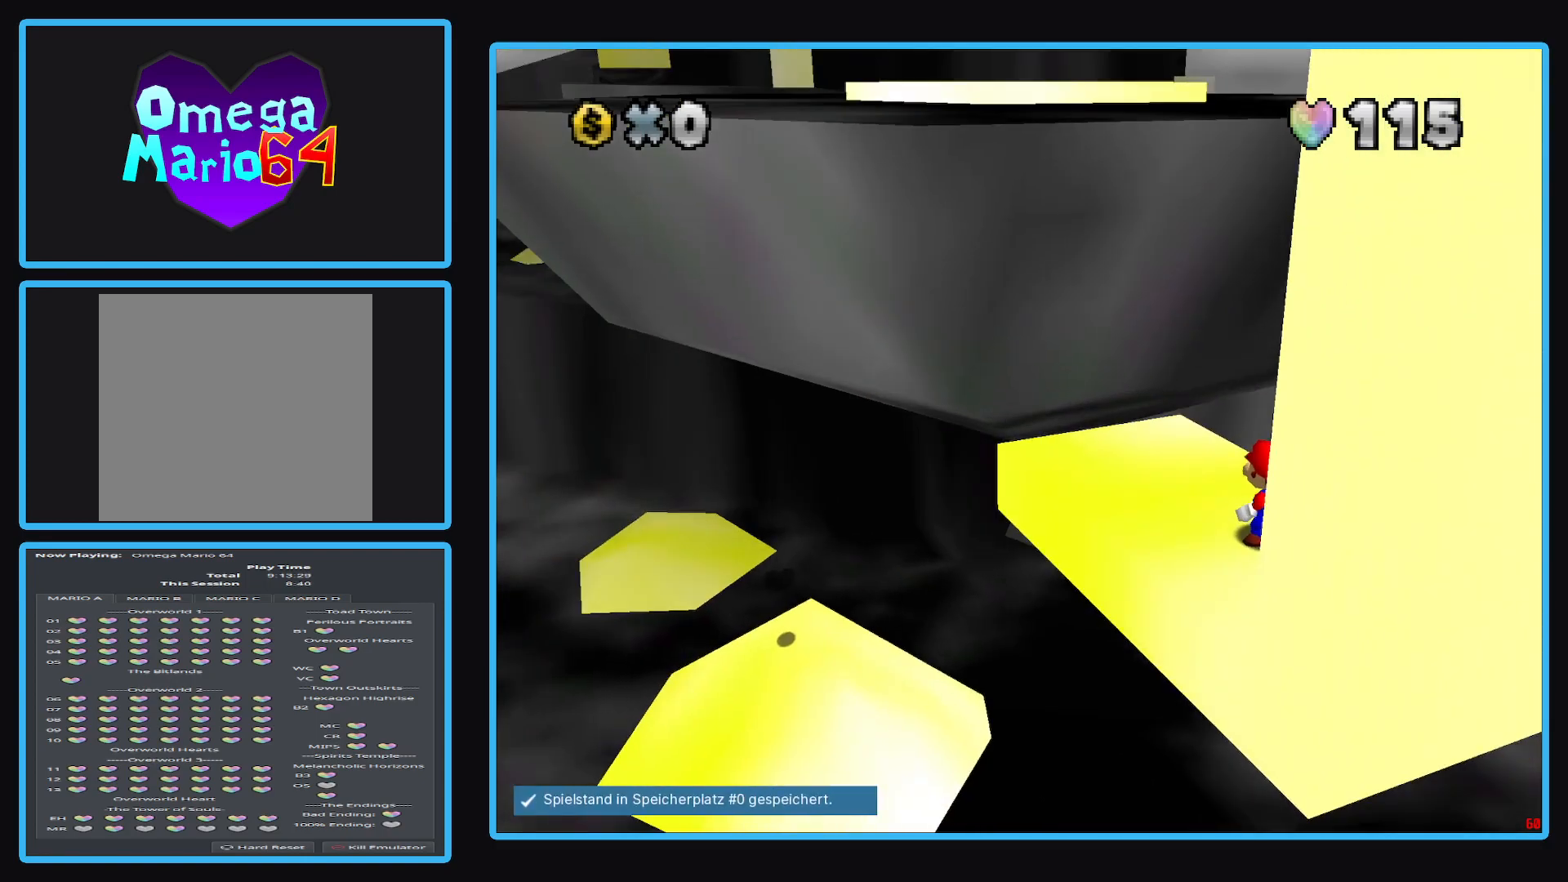
{"buttons": [], "left_stick": "center", "right_stick": "center", "events": [[333, "Y", "down"], [467, "Y", "up"]]}
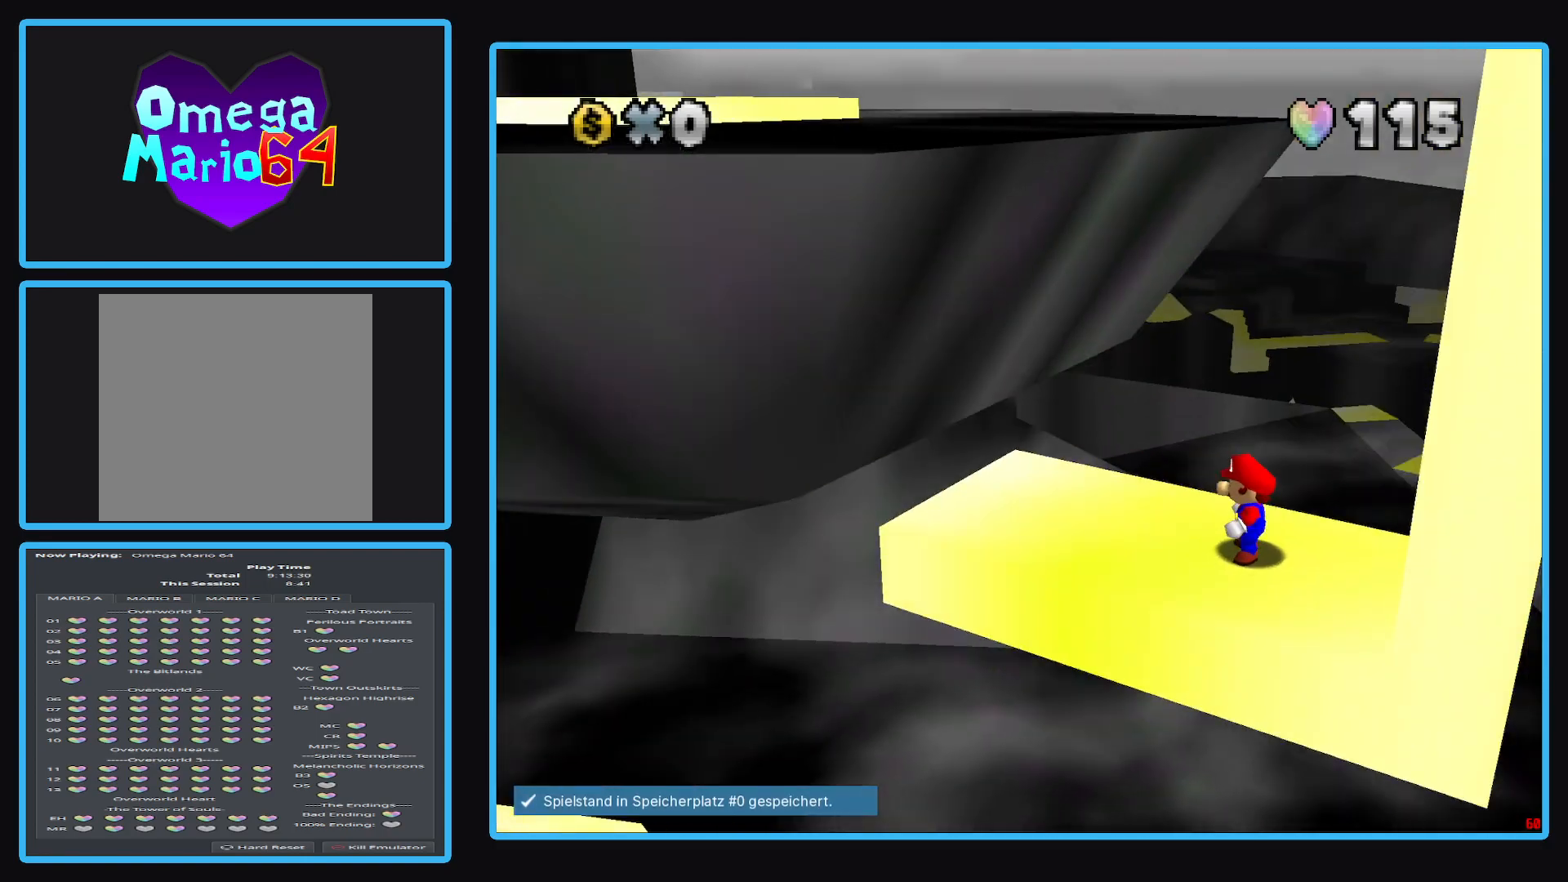
{"buttons": ["Y"], "left_stick": "left", "right_stick": "center", "events": [[317, "left_stick", "left"], [433, "Y", "down"]]}
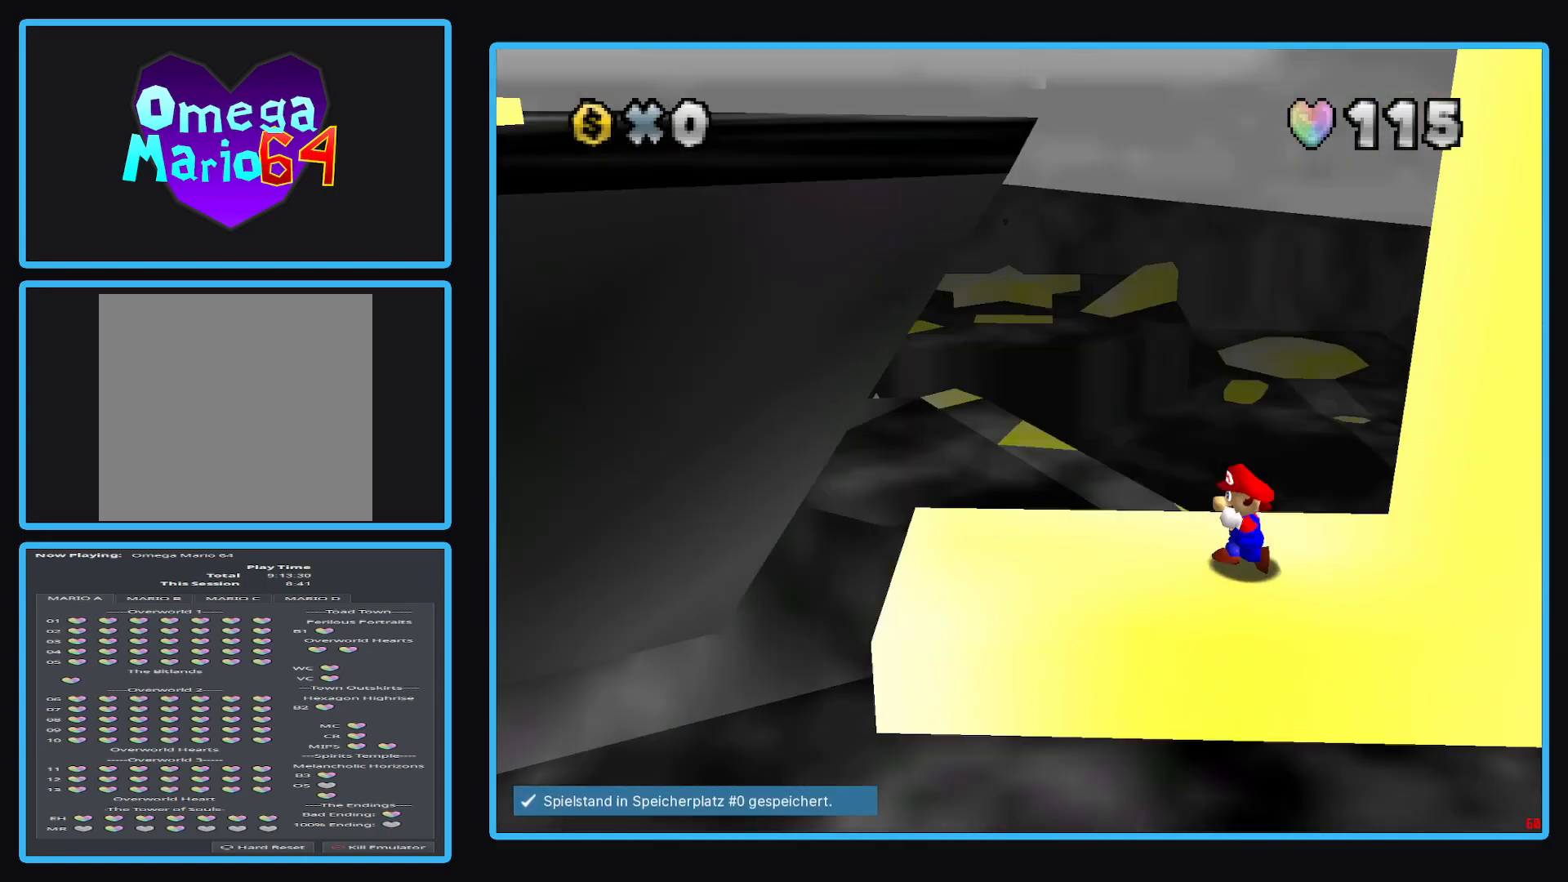
{"buttons": [], "left_stick": "center", "right_stick": "center", "events": [[33, "Y", "up"], [83, "left_stick", "center"], [350, "B", "down"], [433, "B", "up"]]}
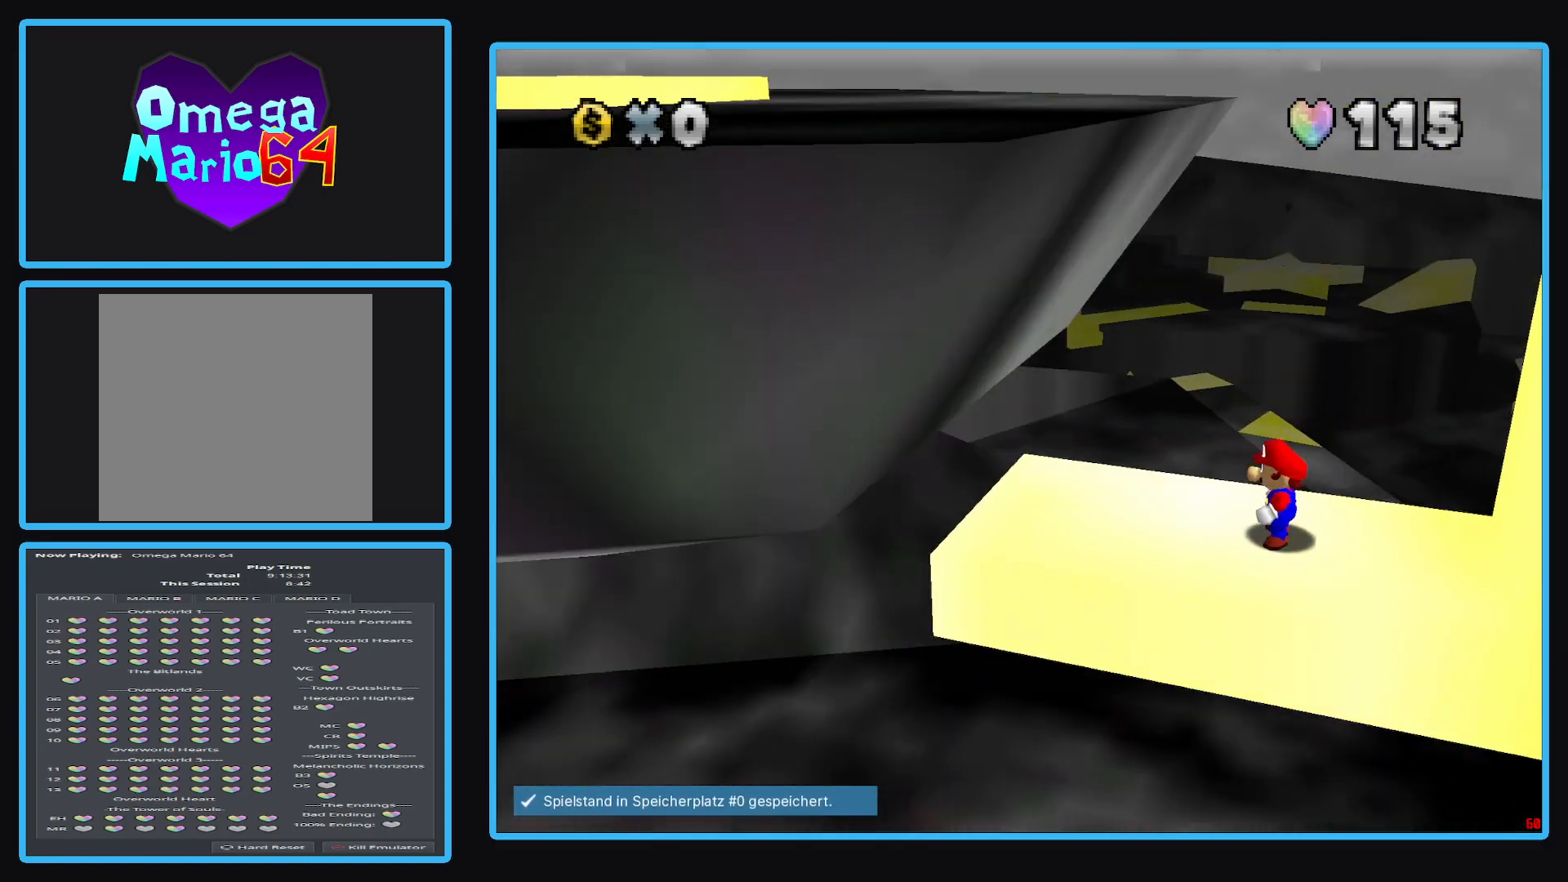
{"buttons": [], "left_stick": "up-left", "right_stick": "center", "events": [[417, "left_stick", "left"], [467, "left_stick", "up-left"]]}
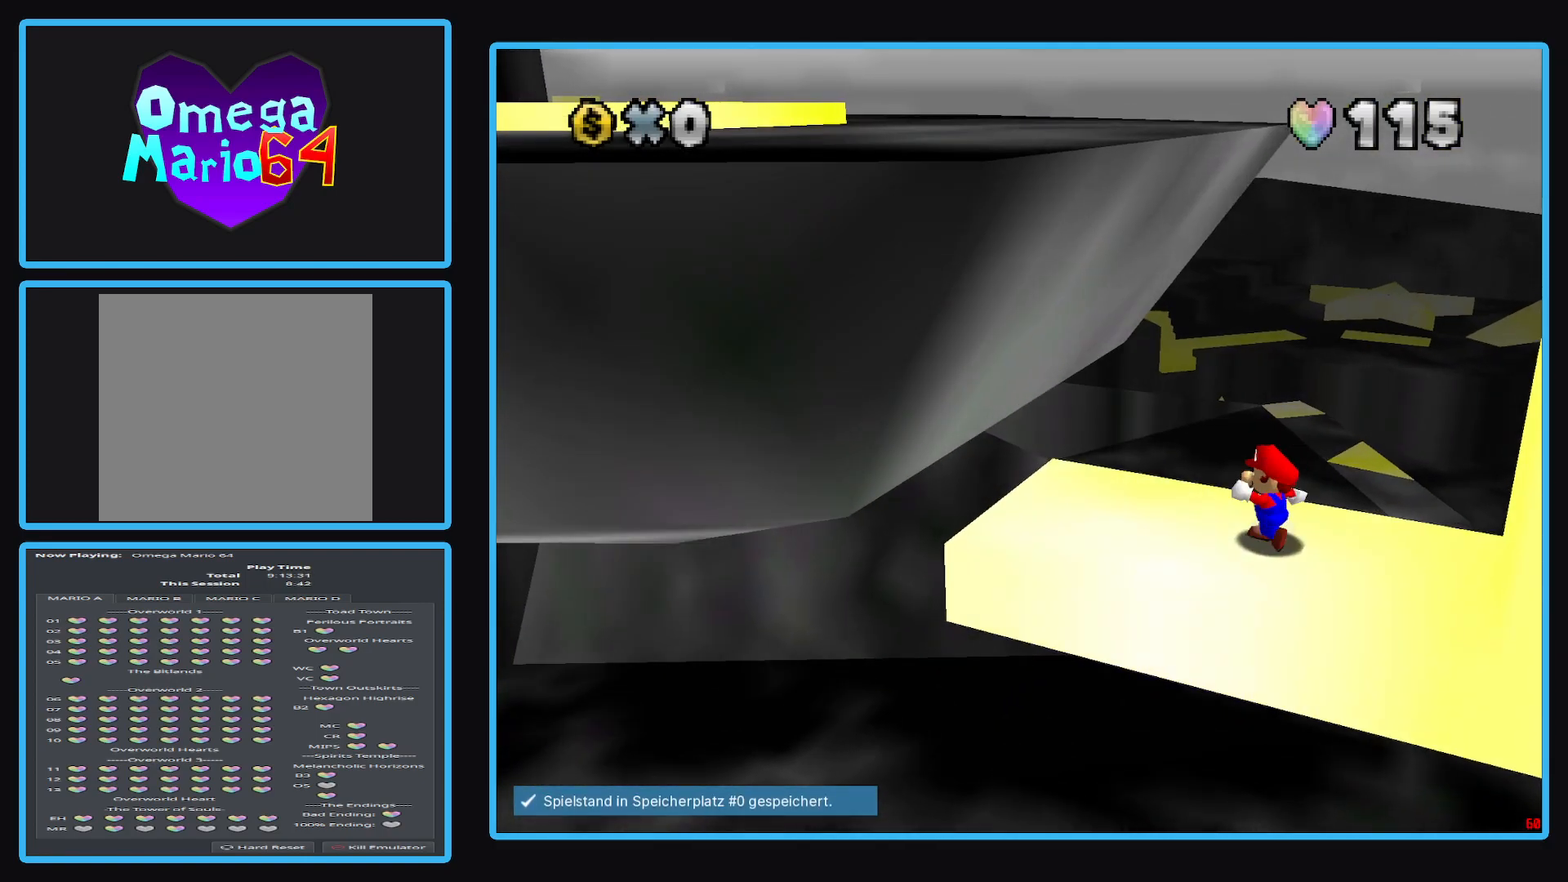
{"buttons": [], "left_stick": "center", "right_stick": "left", "events": [[67, "left_stick", "center"], [283, "right_stick", "left"]]}
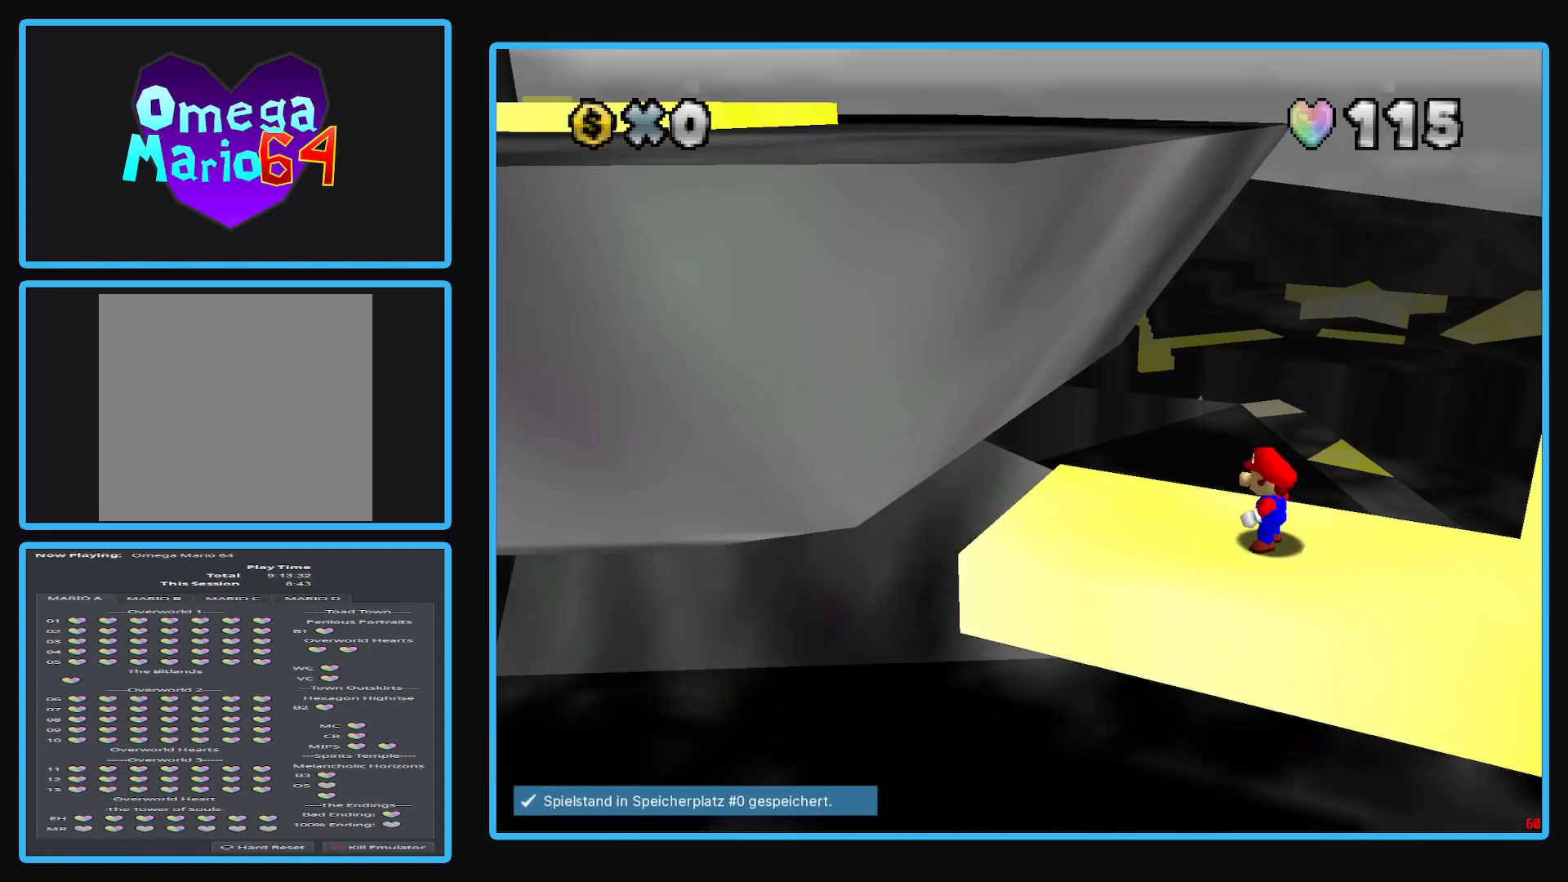
{"buttons": [], "left_stick": "center", "right_stick": "left", "events": []}
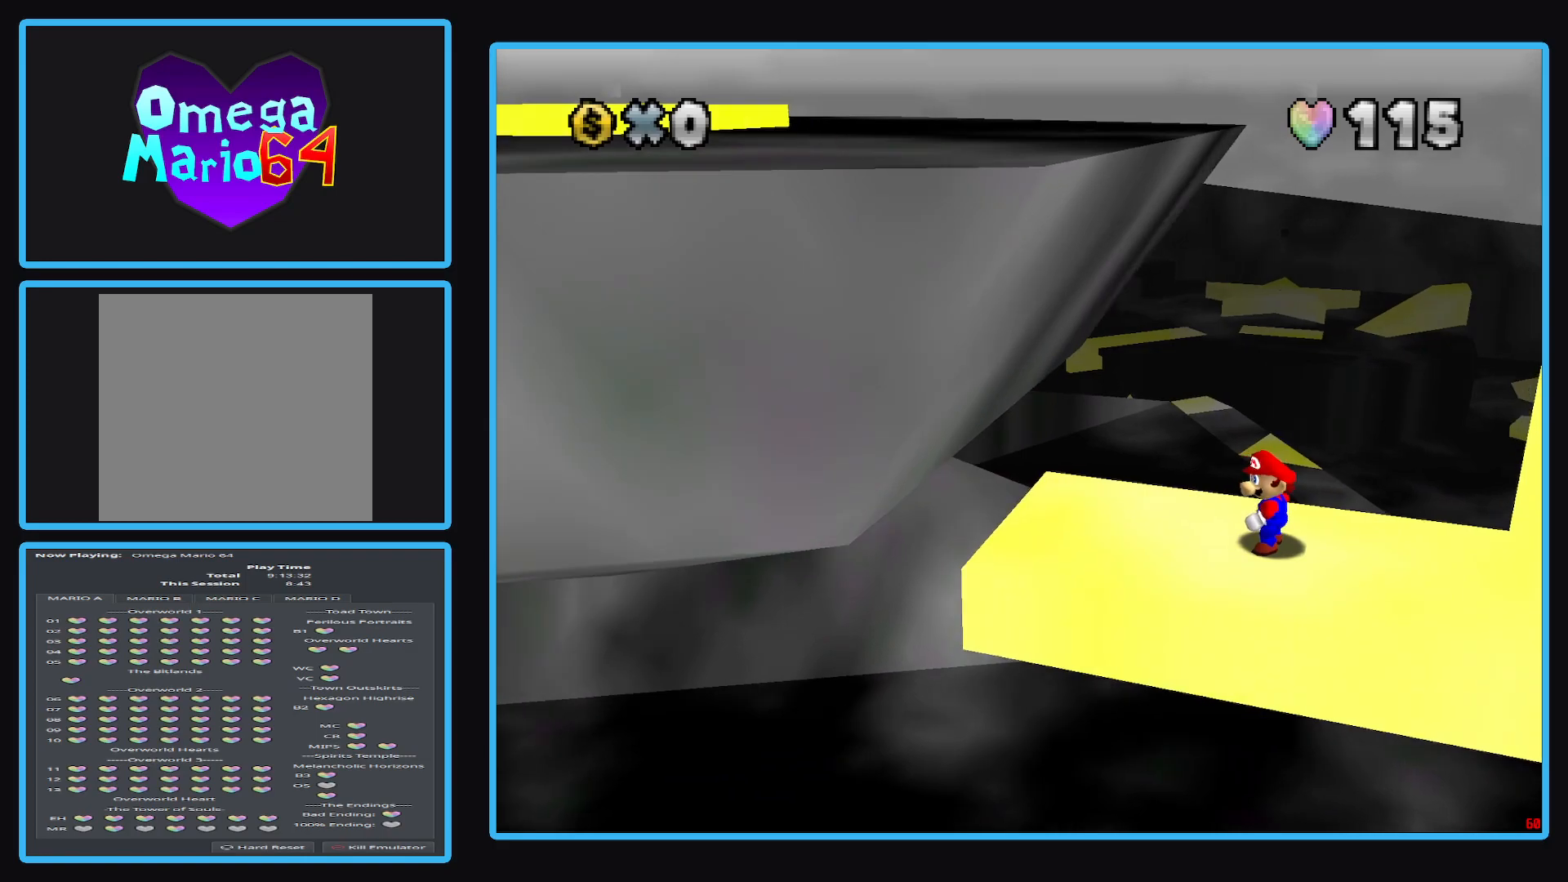
{"buttons": [], "left_stick": "center", "right_stick": "left", "events": [[83, "left_stick", "left"], [317, "left_stick", "center"]]}
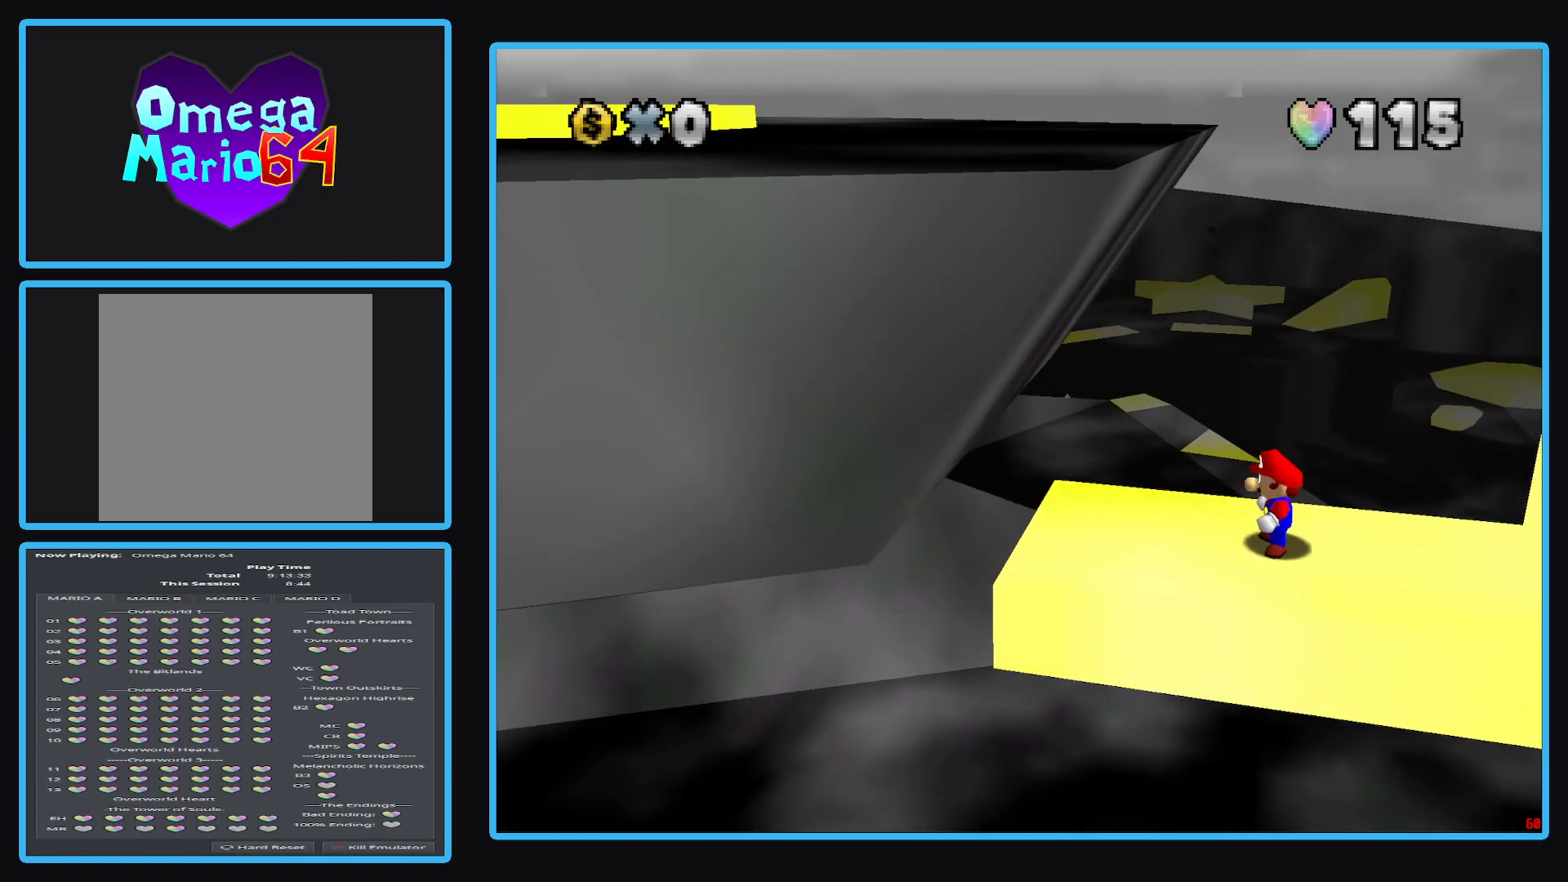
{"buttons": [], "left_stick": "center", "right_stick": "center", "events": [[183, "right_stick", "center"], [367, "left_stick", "right"], [450, "left_stick", "center"]]}
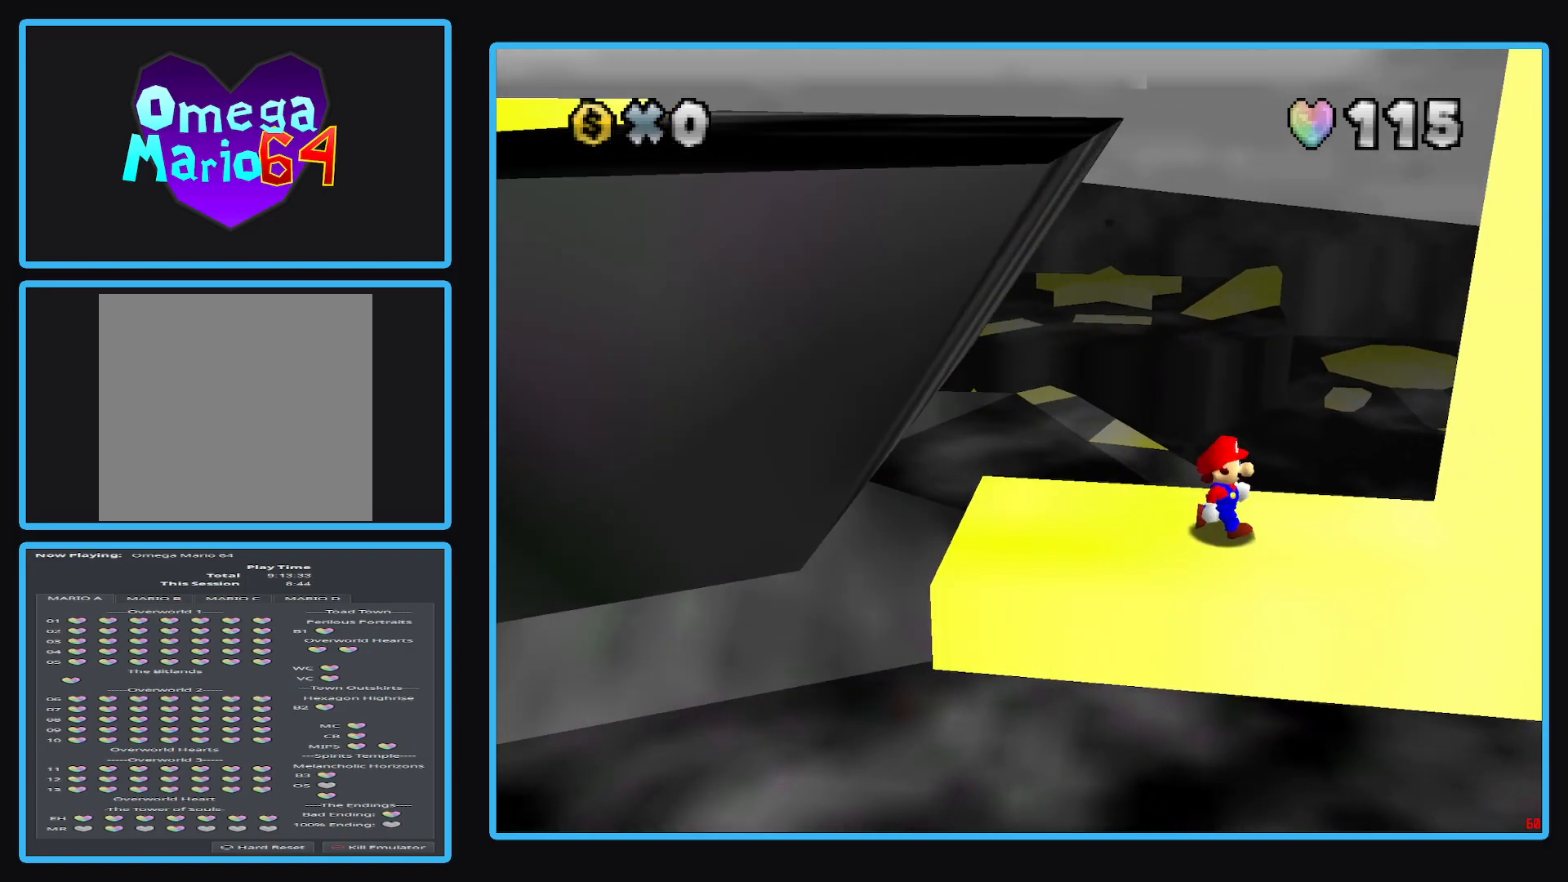
{"buttons": [], "left_stick": "center", "right_stick": "center", "events": []}
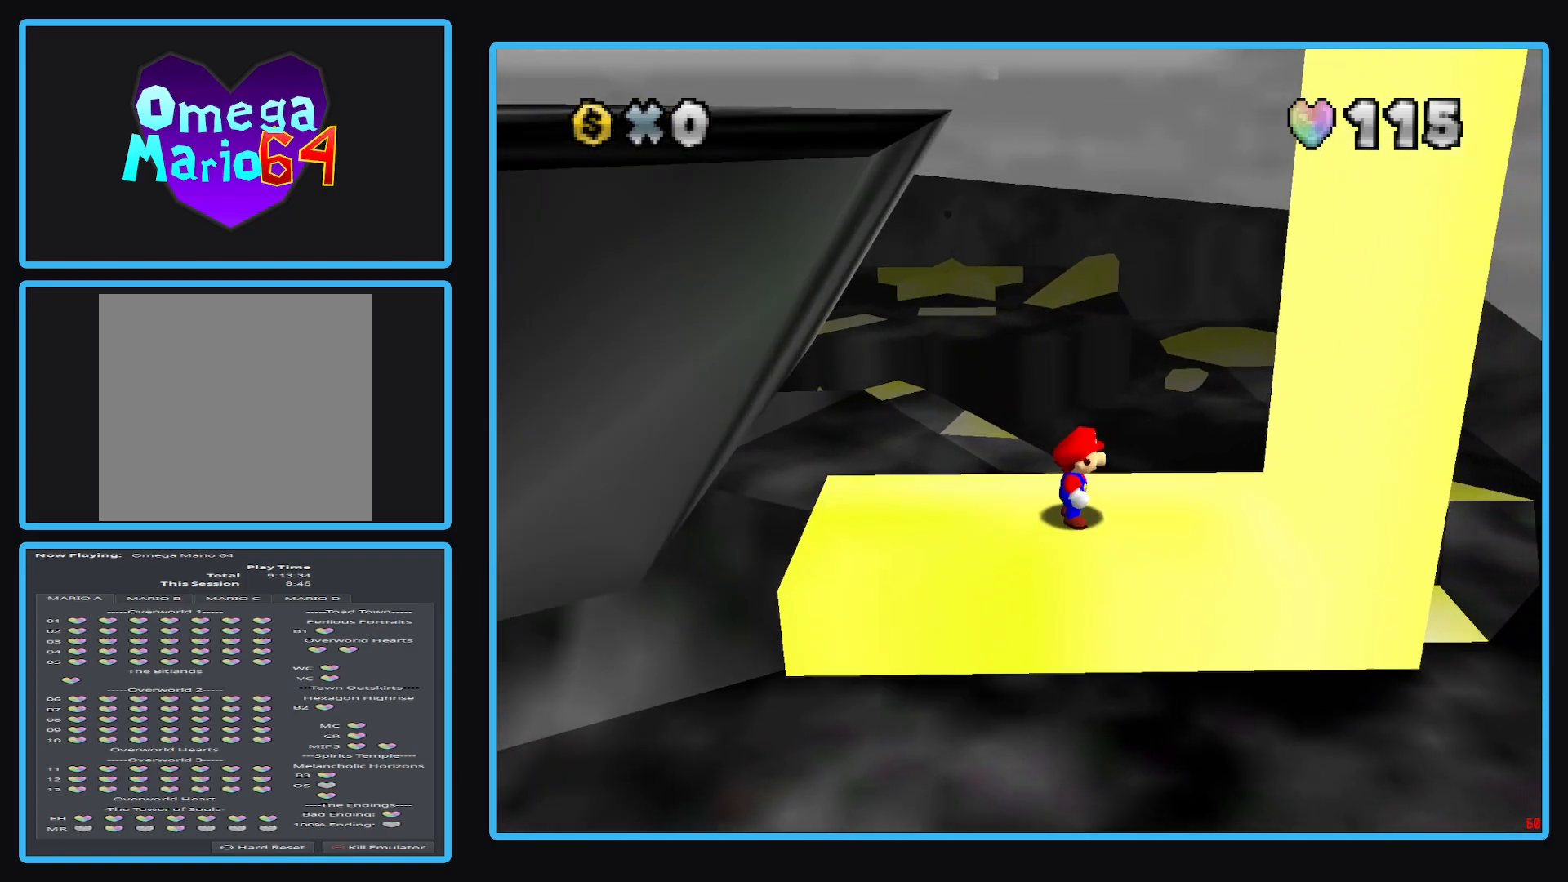
{"buttons": [], "left_stick": "center", "right_stick": "center", "events": []}